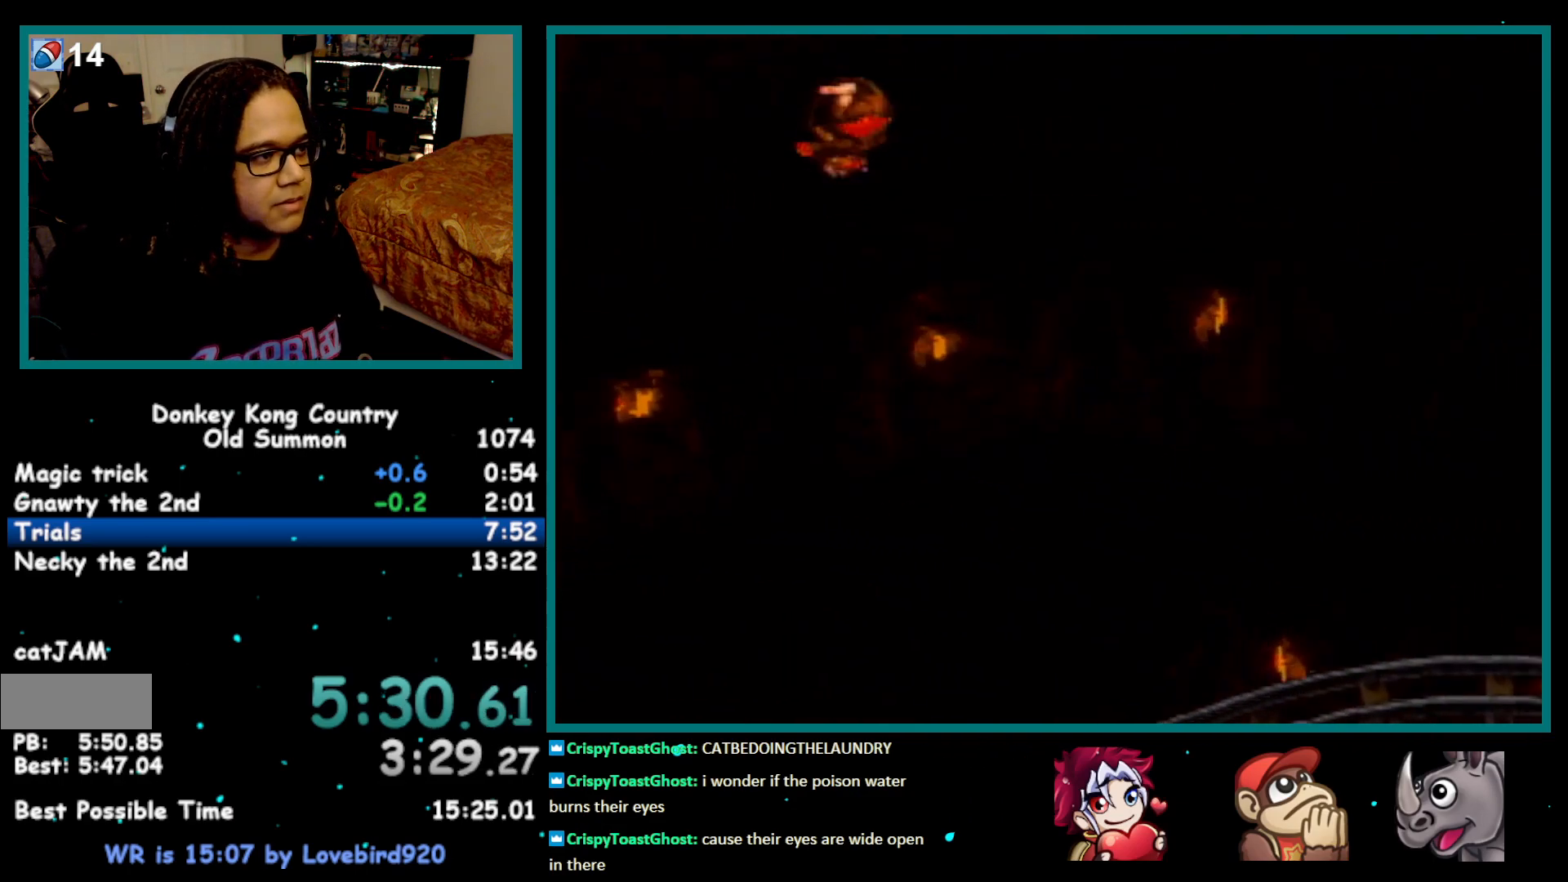
Gameplay with a controller (Nintendo layout); each line is a JSON object with the inputs held at the frame after it. "events" lists button and stick changes between this image and that frame as [ms after this image, input, new state], when the widget could be followed in between. Not read: L1 L3 R1 R3.
{"buttons": ["Y", "DPAD_RIGHT"], "events": [[33, "Y", "down"], [267, "DPAD_RIGHT", "down"]]}
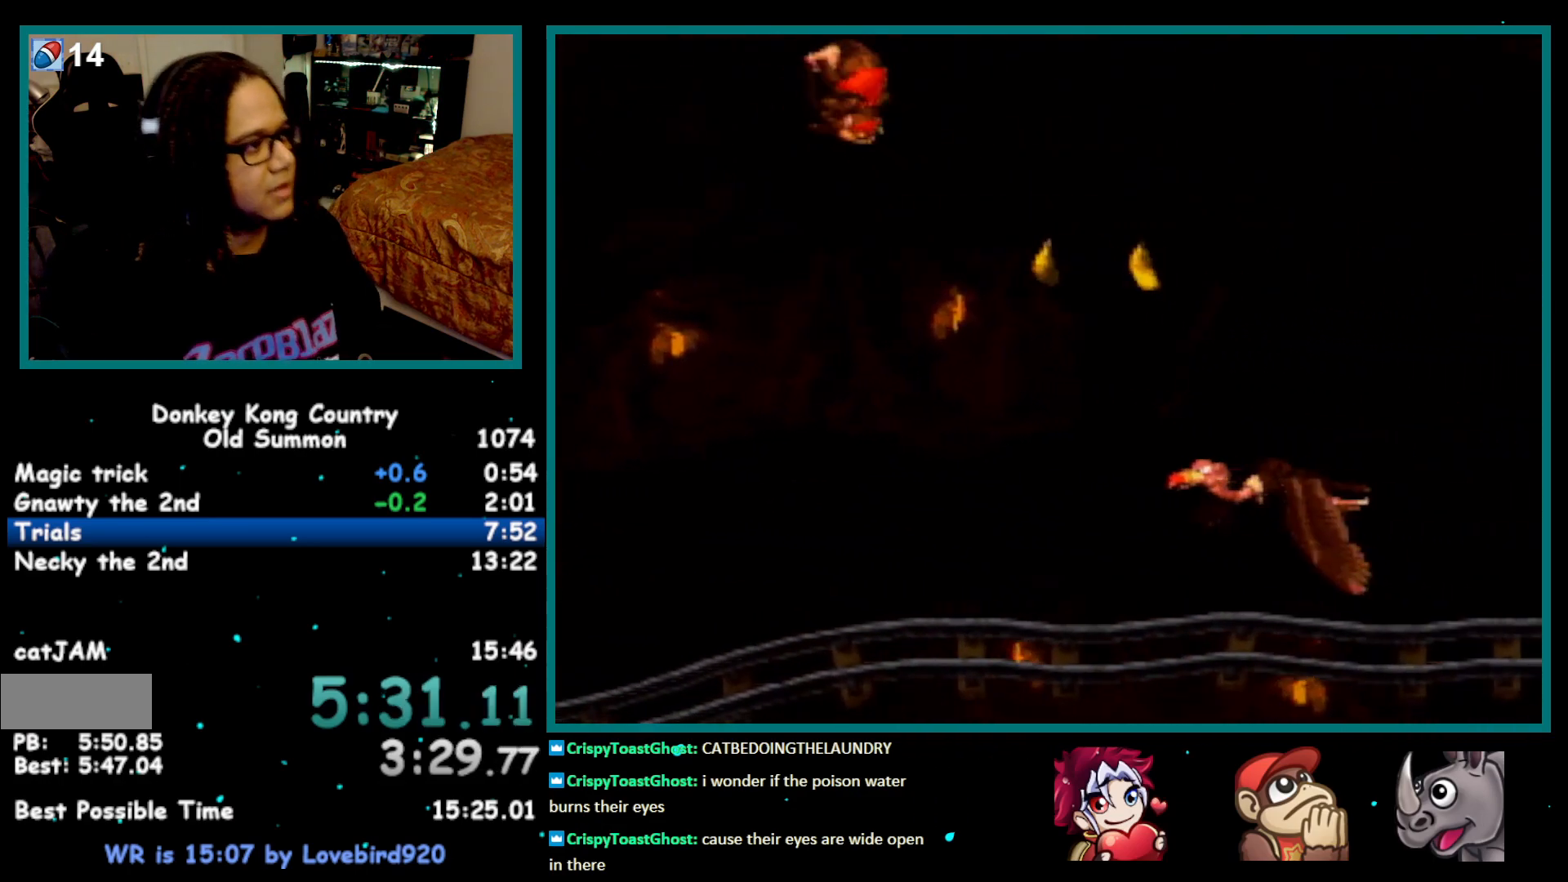
{"buttons": ["Y", "DPAD_RIGHT"], "events": []}
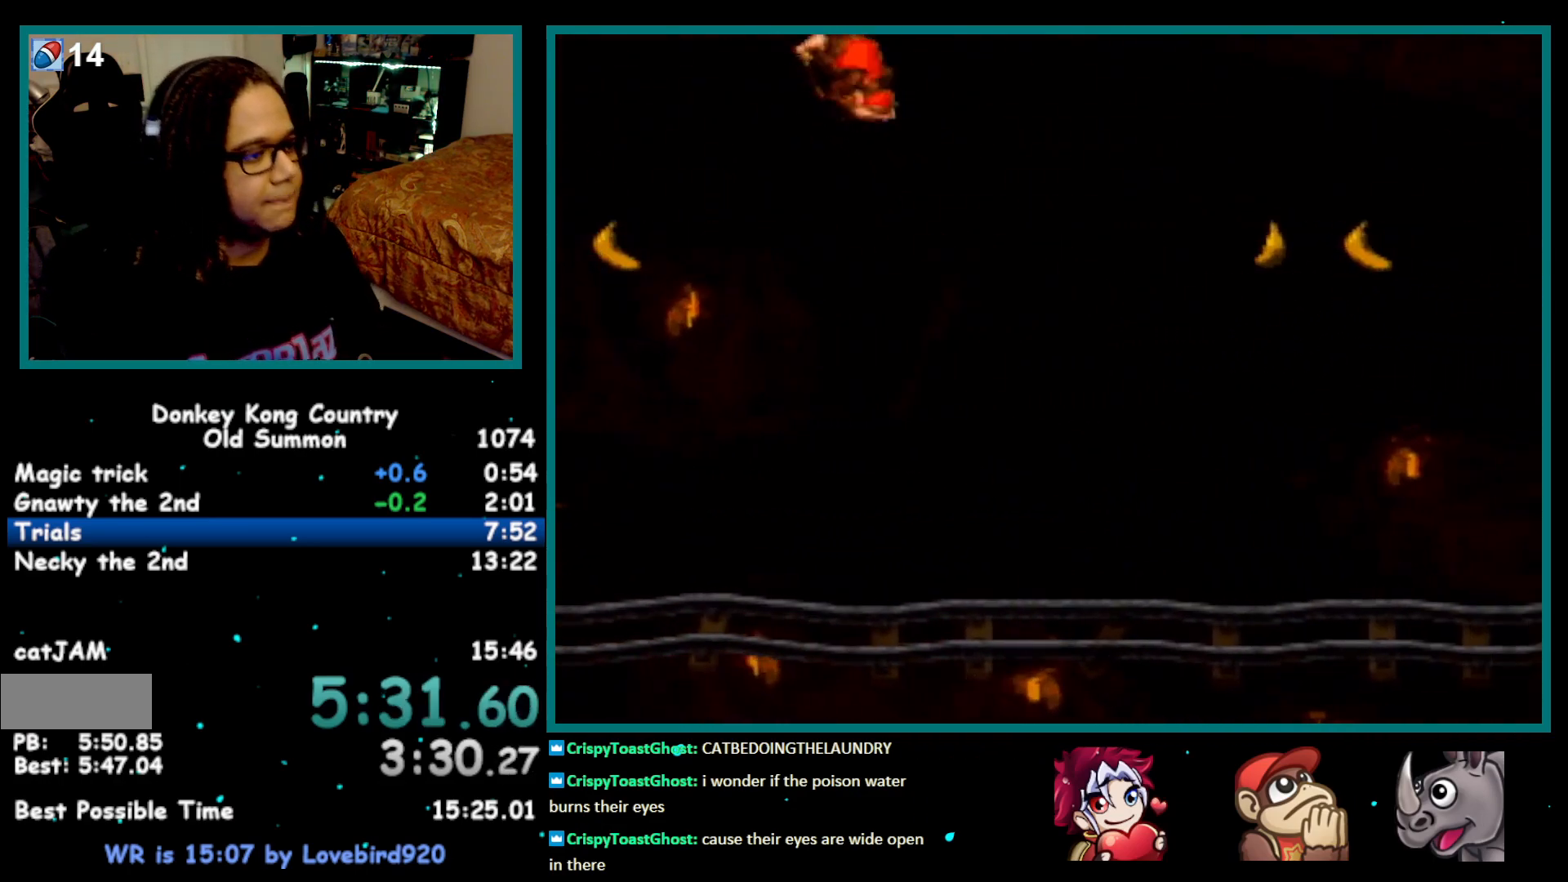
{"buttons": ["Y", "DPAD_RIGHT"], "events": []}
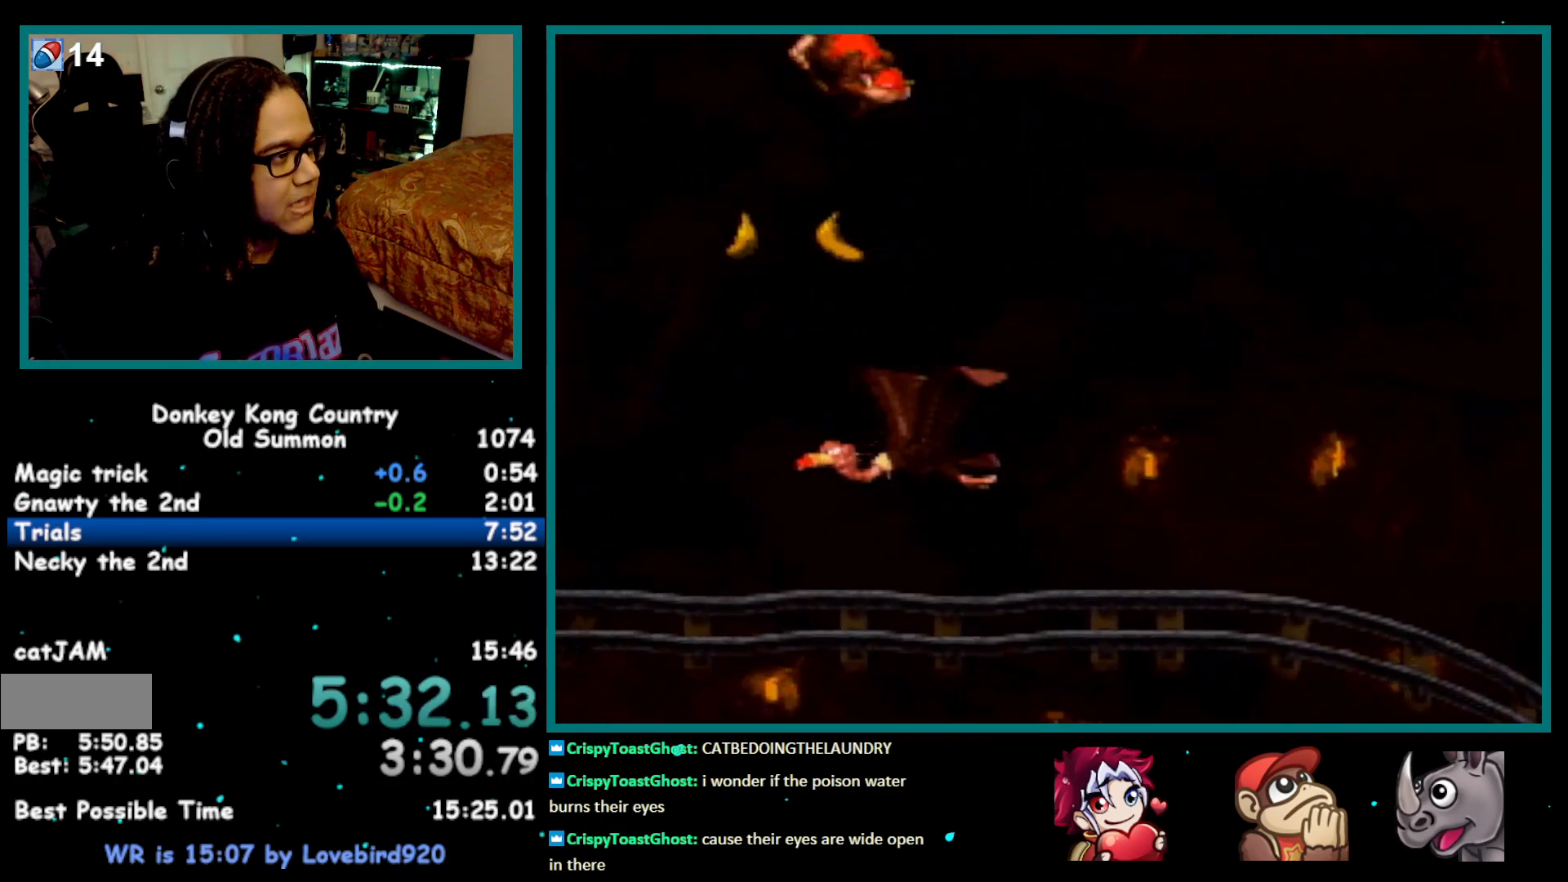
{"buttons": ["Y", "DPAD_RIGHT"], "events": []}
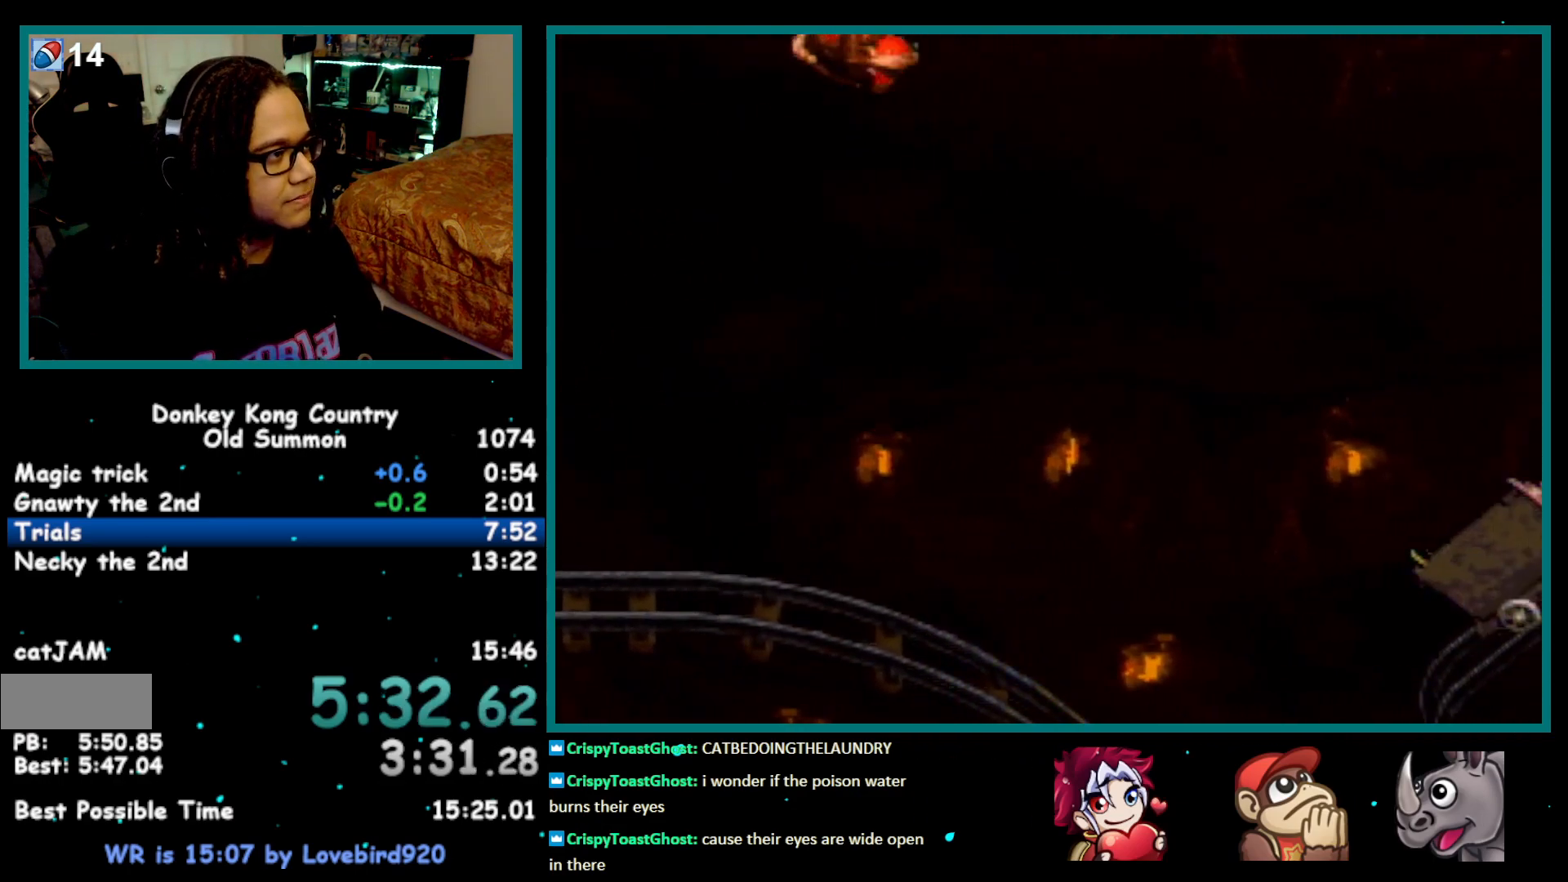
{"buttons": ["Y", "DPAD_RIGHT"], "events": []}
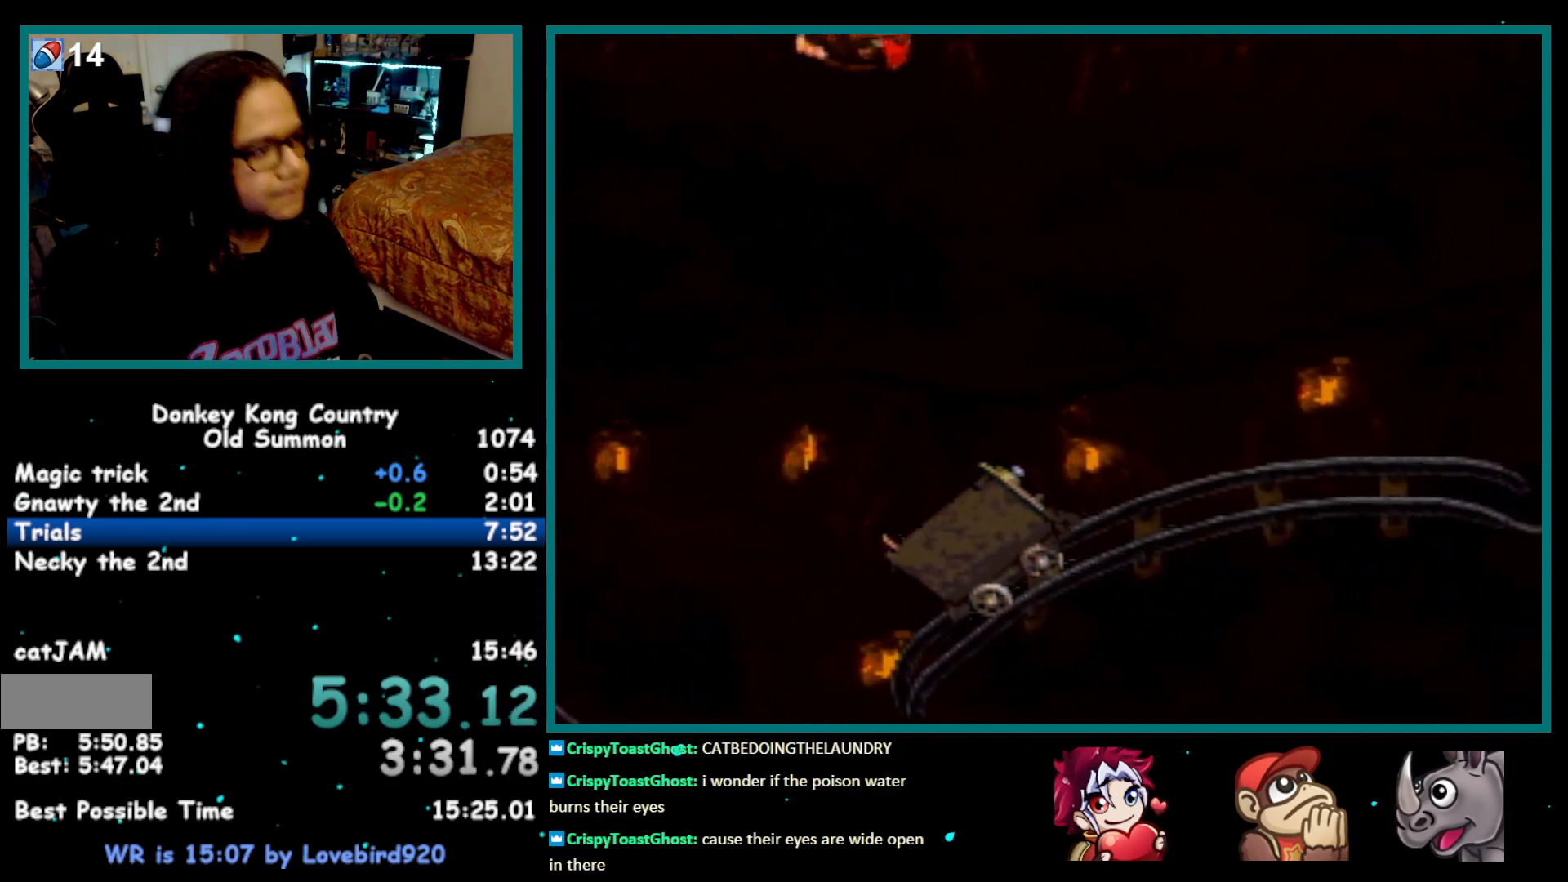
{"buttons": ["Y", "DPAD_RIGHT"], "events": []}
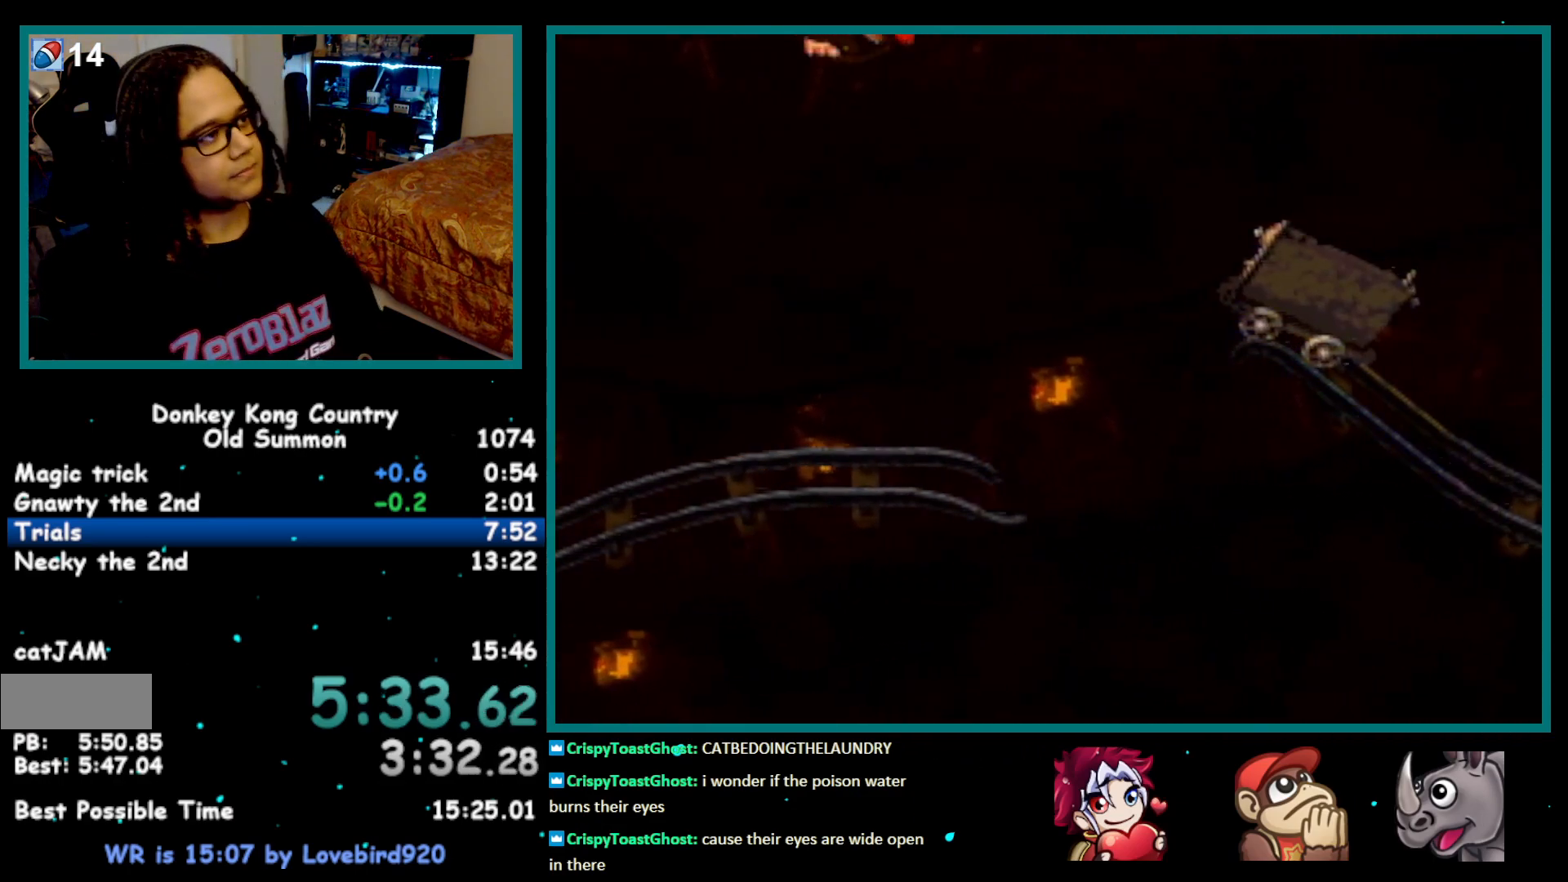
{"buttons": ["Y", "DPAD_RIGHT"], "events": []}
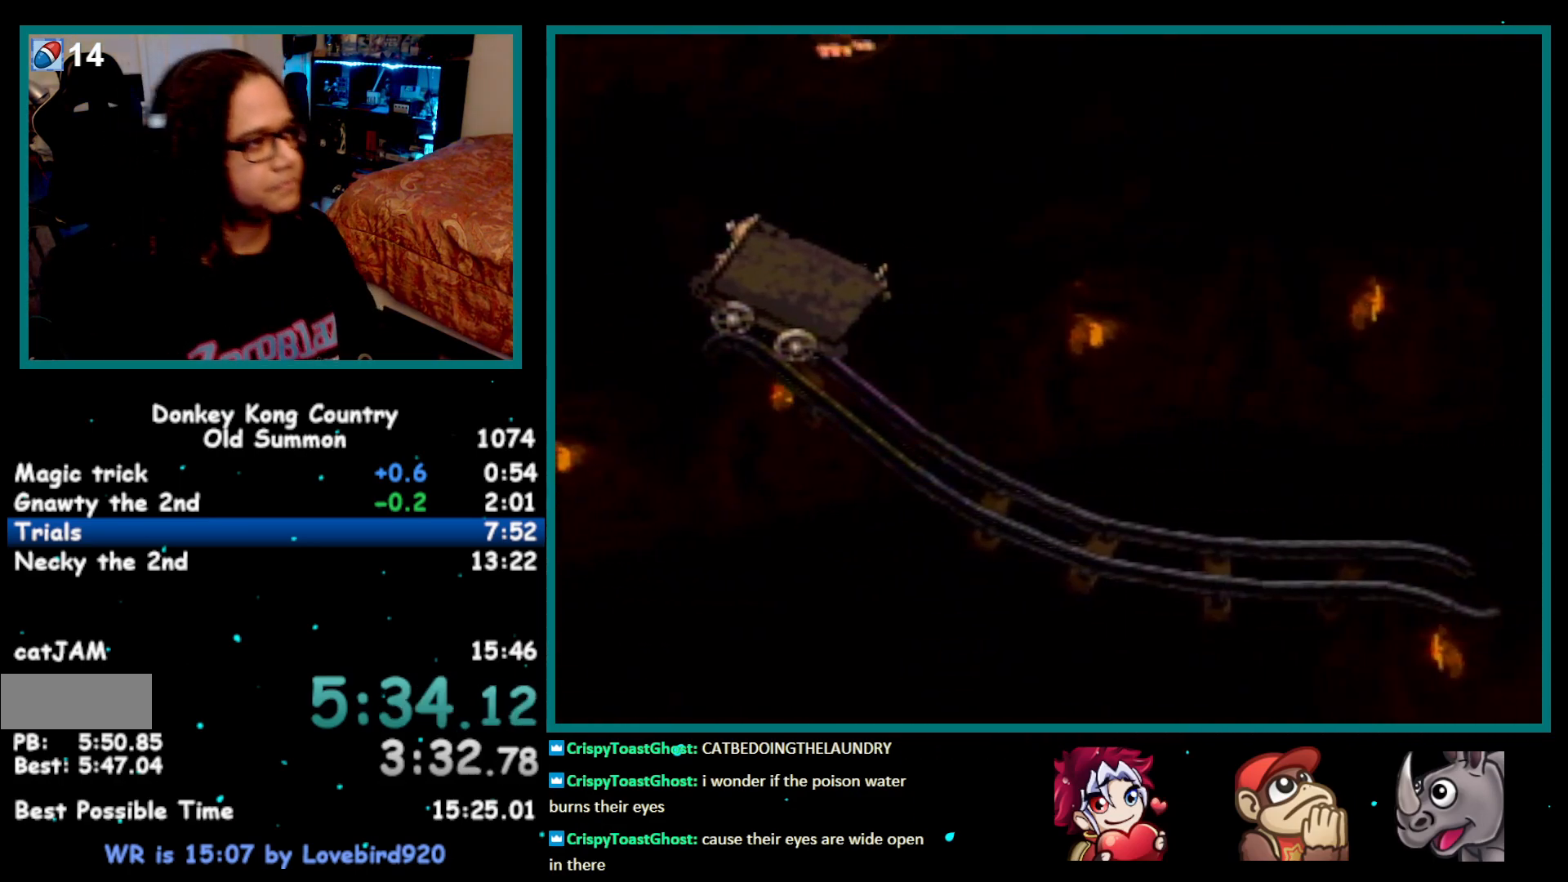
{"buttons": ["Y", "DPAD_RIGHT"], "events": []}
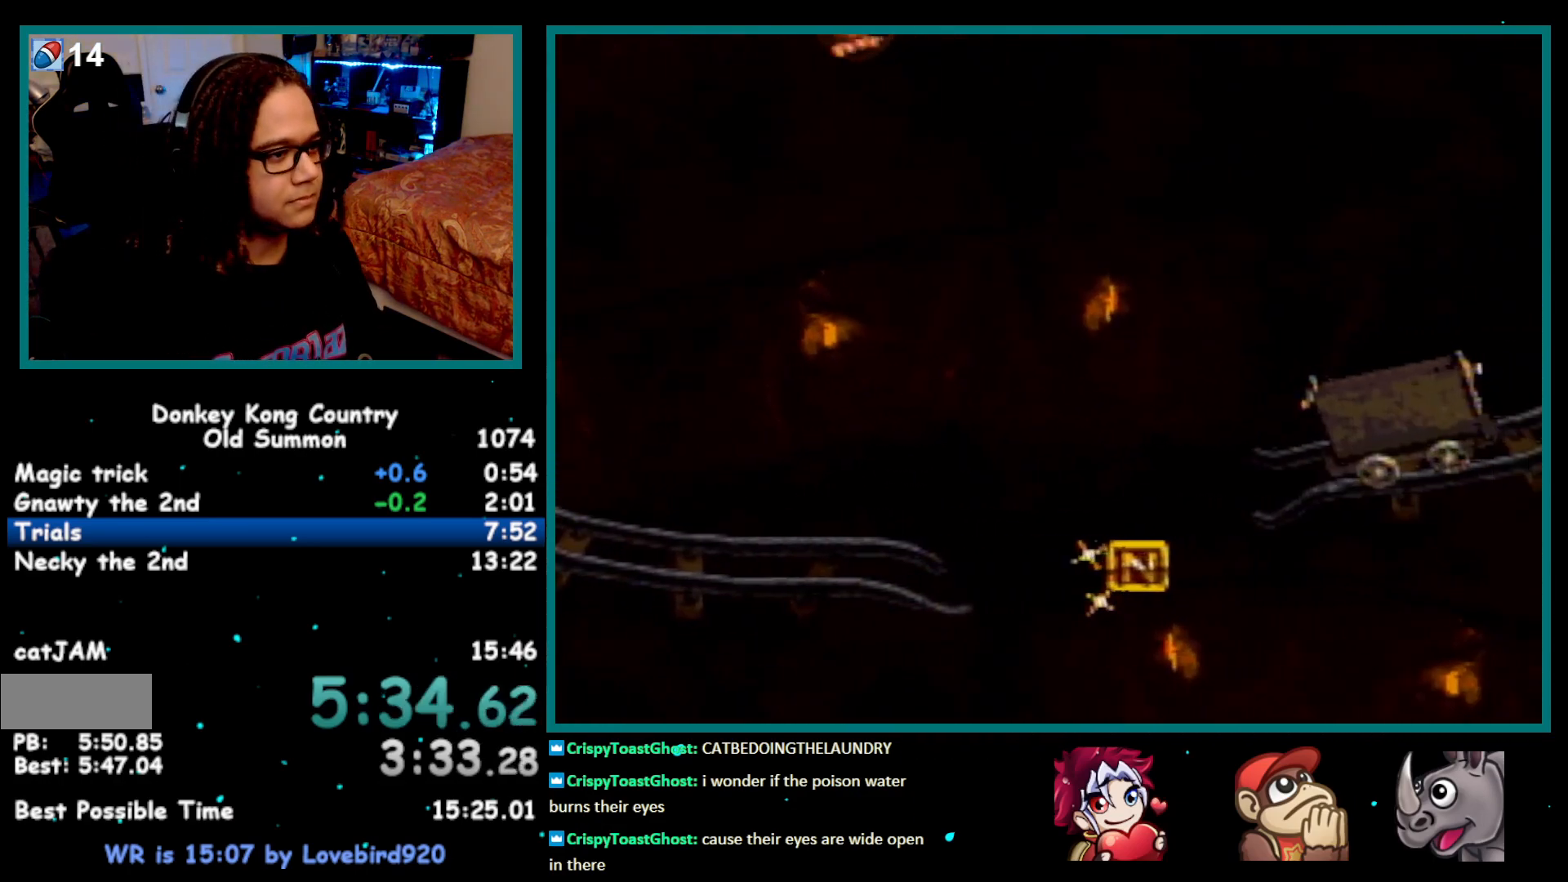
{"buttons": ["Y", "DPAD_RIGHT"], "events": []}
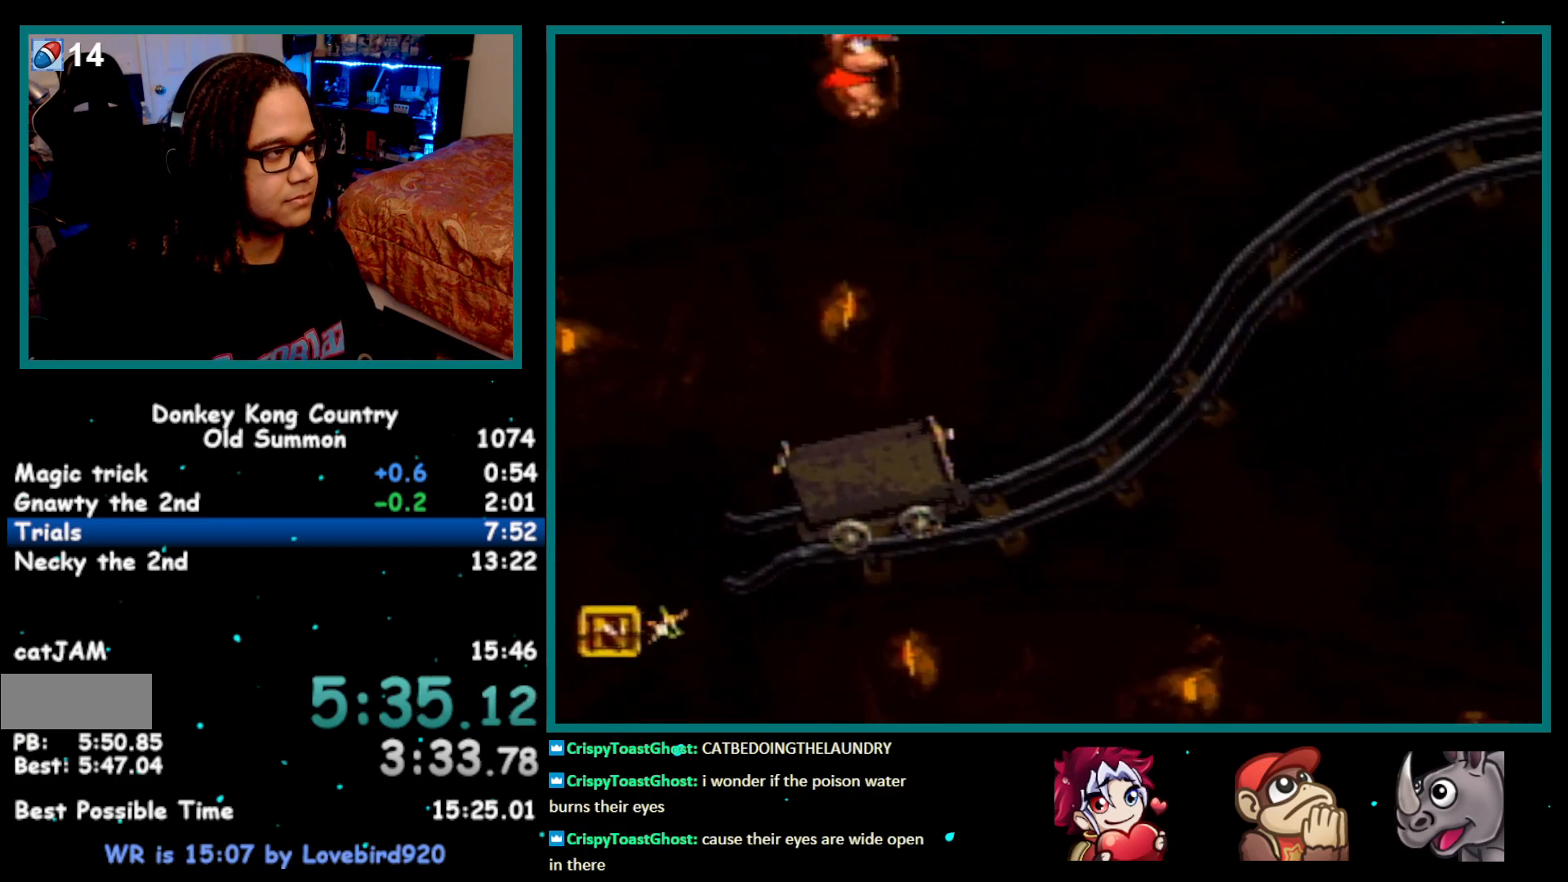
{"buttons": ["Y", "DPAD_RIGHT"], "events": [[50, "DPAD_RIGHT", "up"], [50, "X", "down"], [83, "DPAD_RIGHT", "down"], [83, "X", "up"]]}
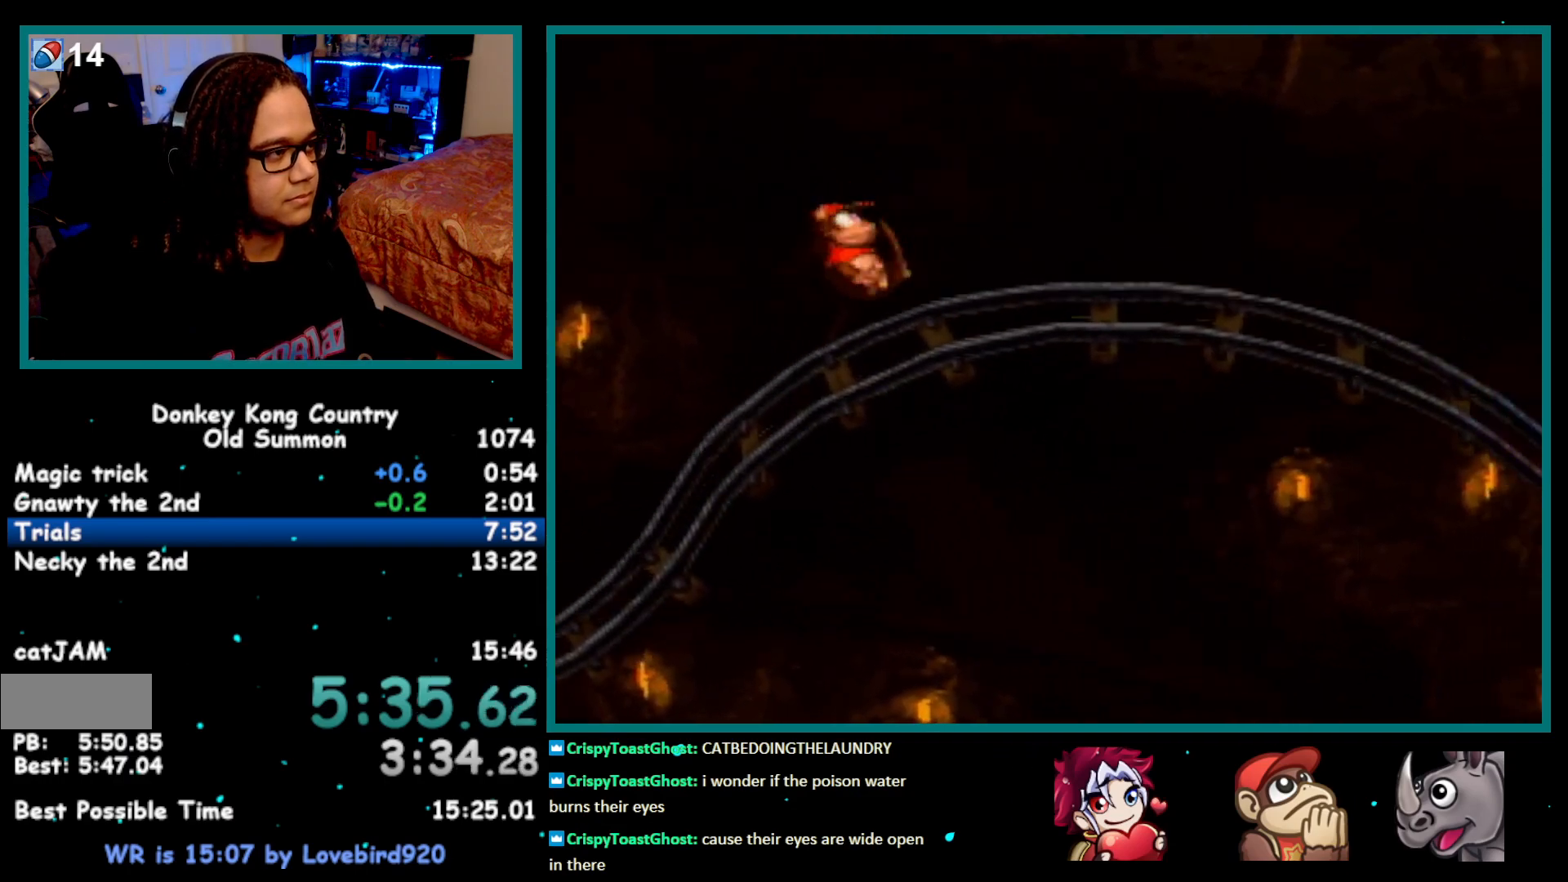
{"buttons": ["Y", "DPAD_RIGHT"], "events": []}
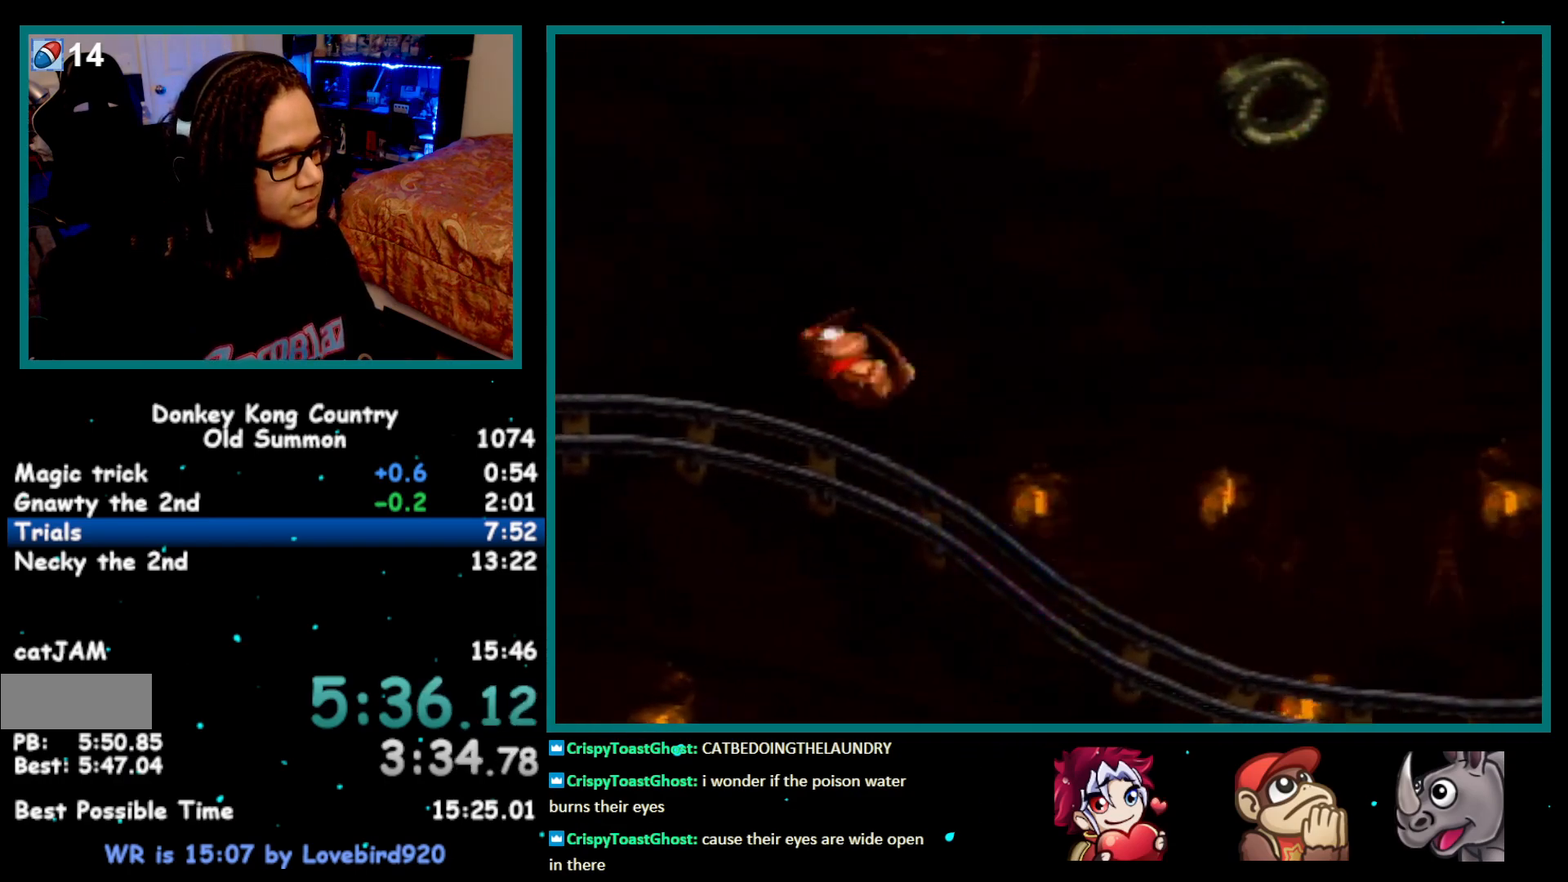
{"buttons": ["Y", "DPAD_RIGHT"], "events": []}
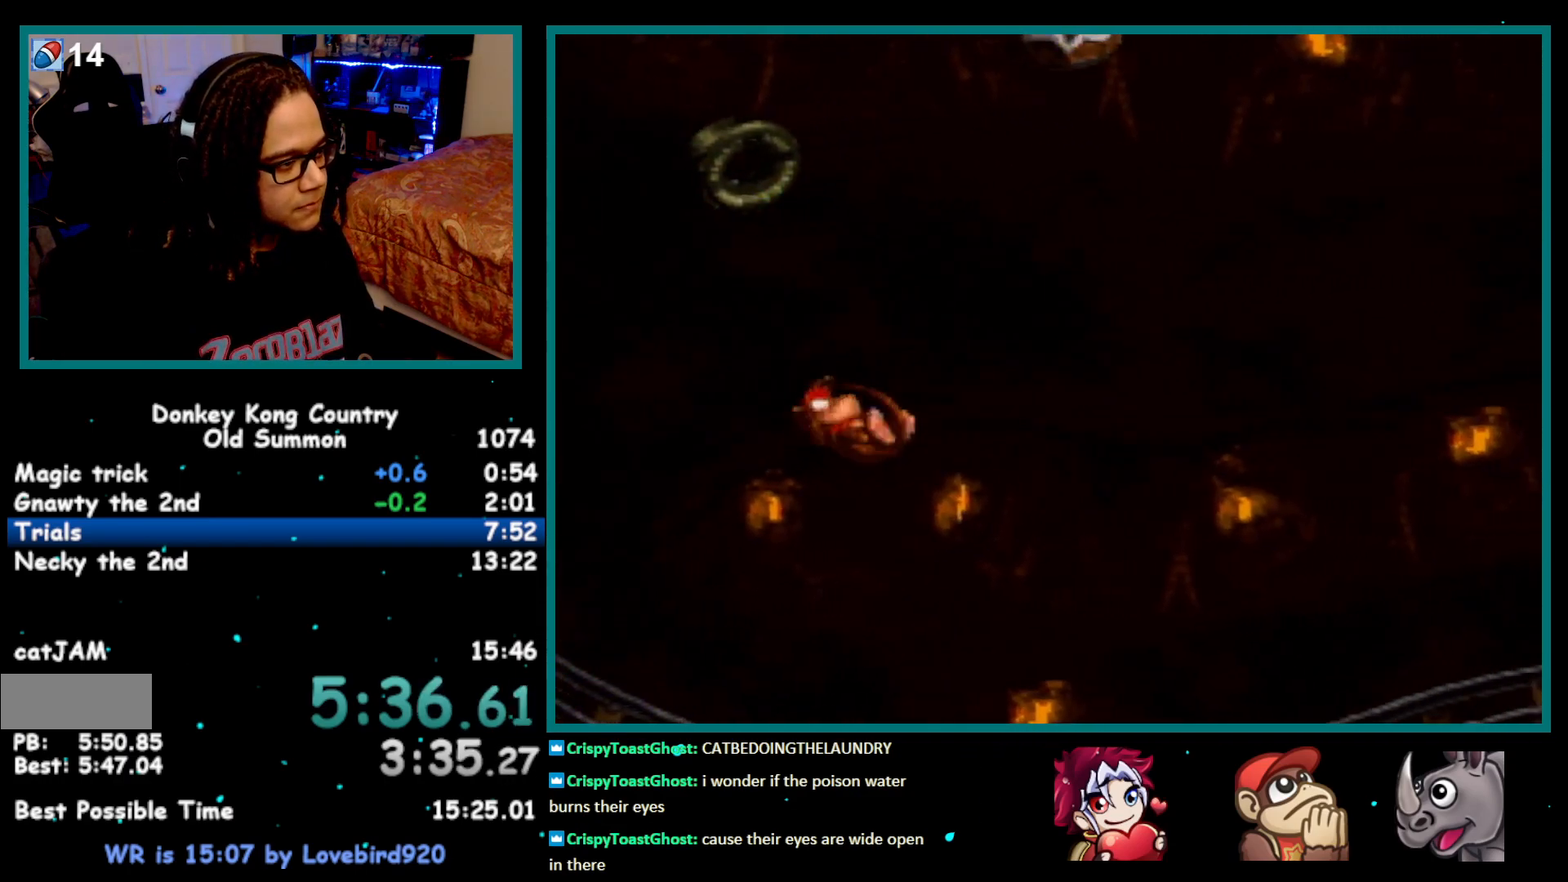
{"buttons": ["Y", "DPAD_RIGHT"], "events": []}
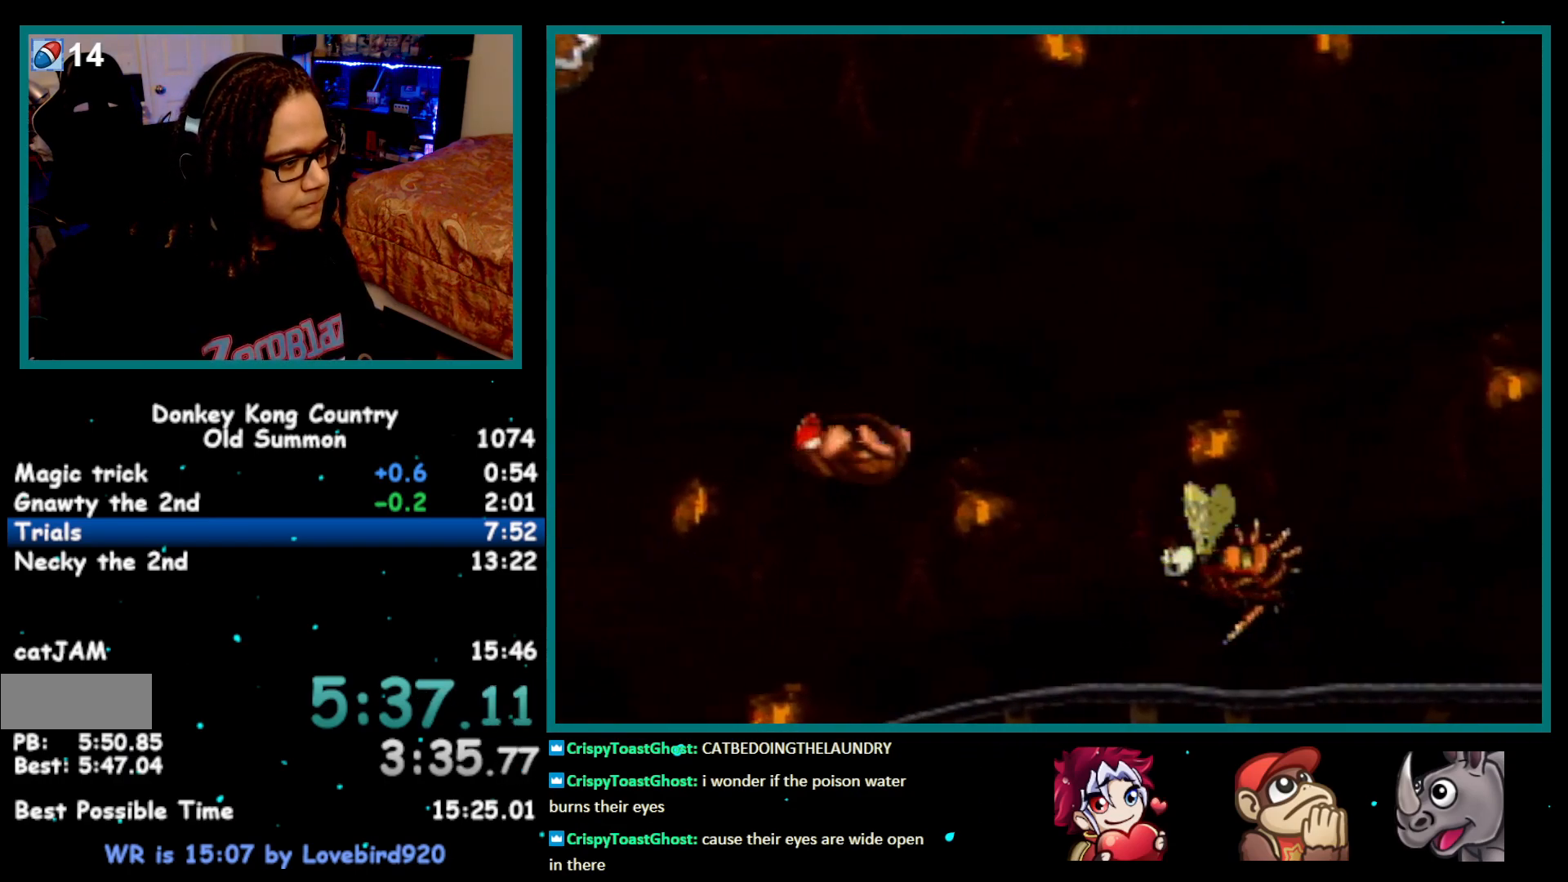
{"buttons": ["Y", "DPAD_RIGHT"], "events": []}
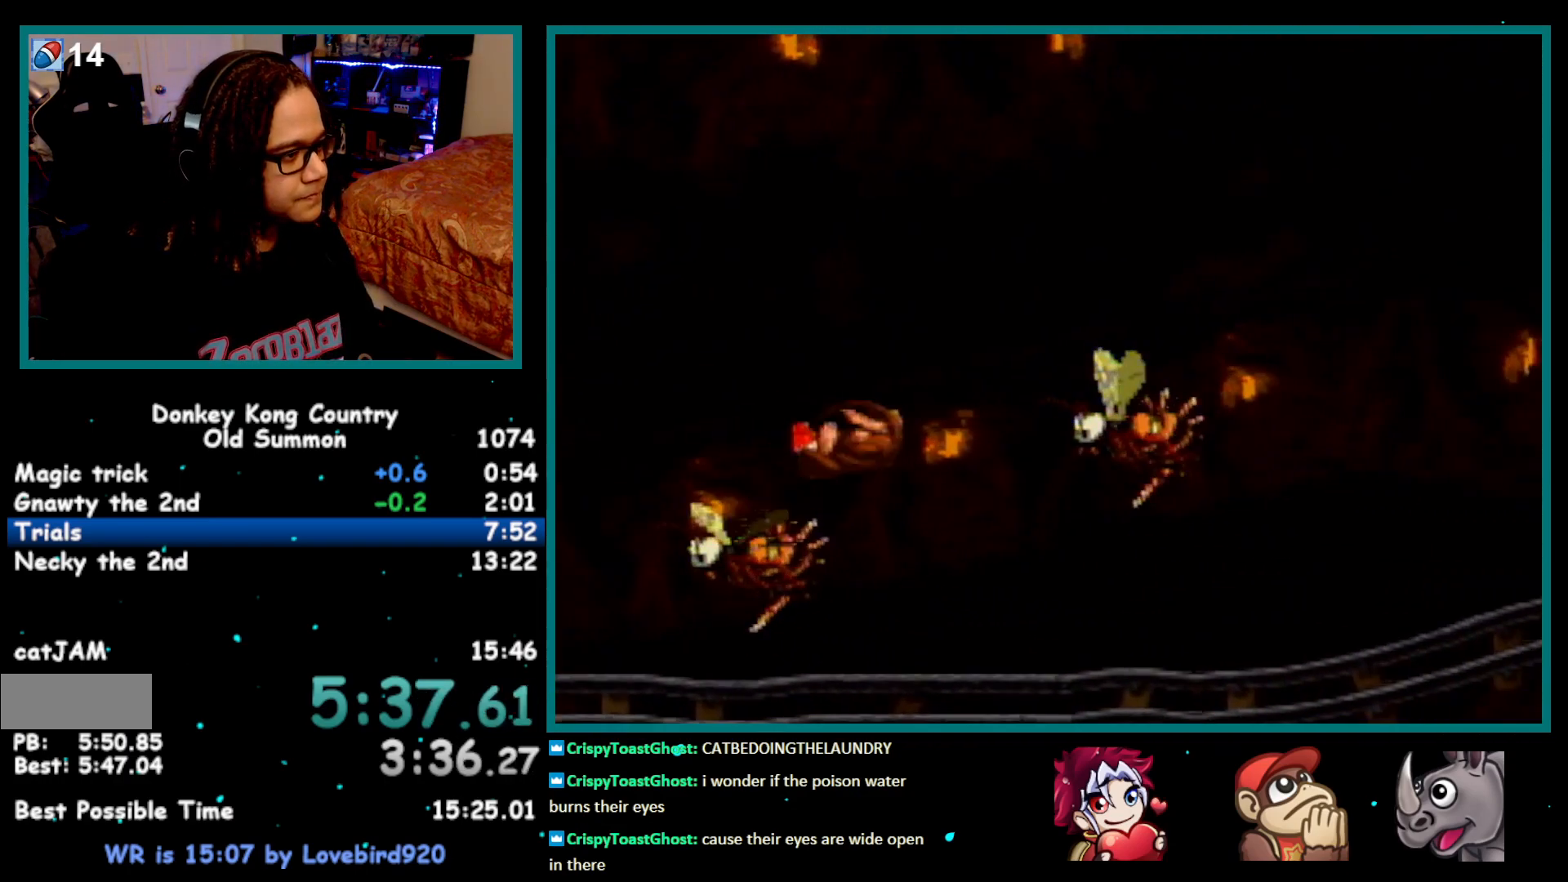
{"buttons": ["Y", "DPAD_RIGHT"], "events": [[50, "B", "down"], [117, "B", "up"], [467, "Y", "up"], [483, "Y", "down"]]}
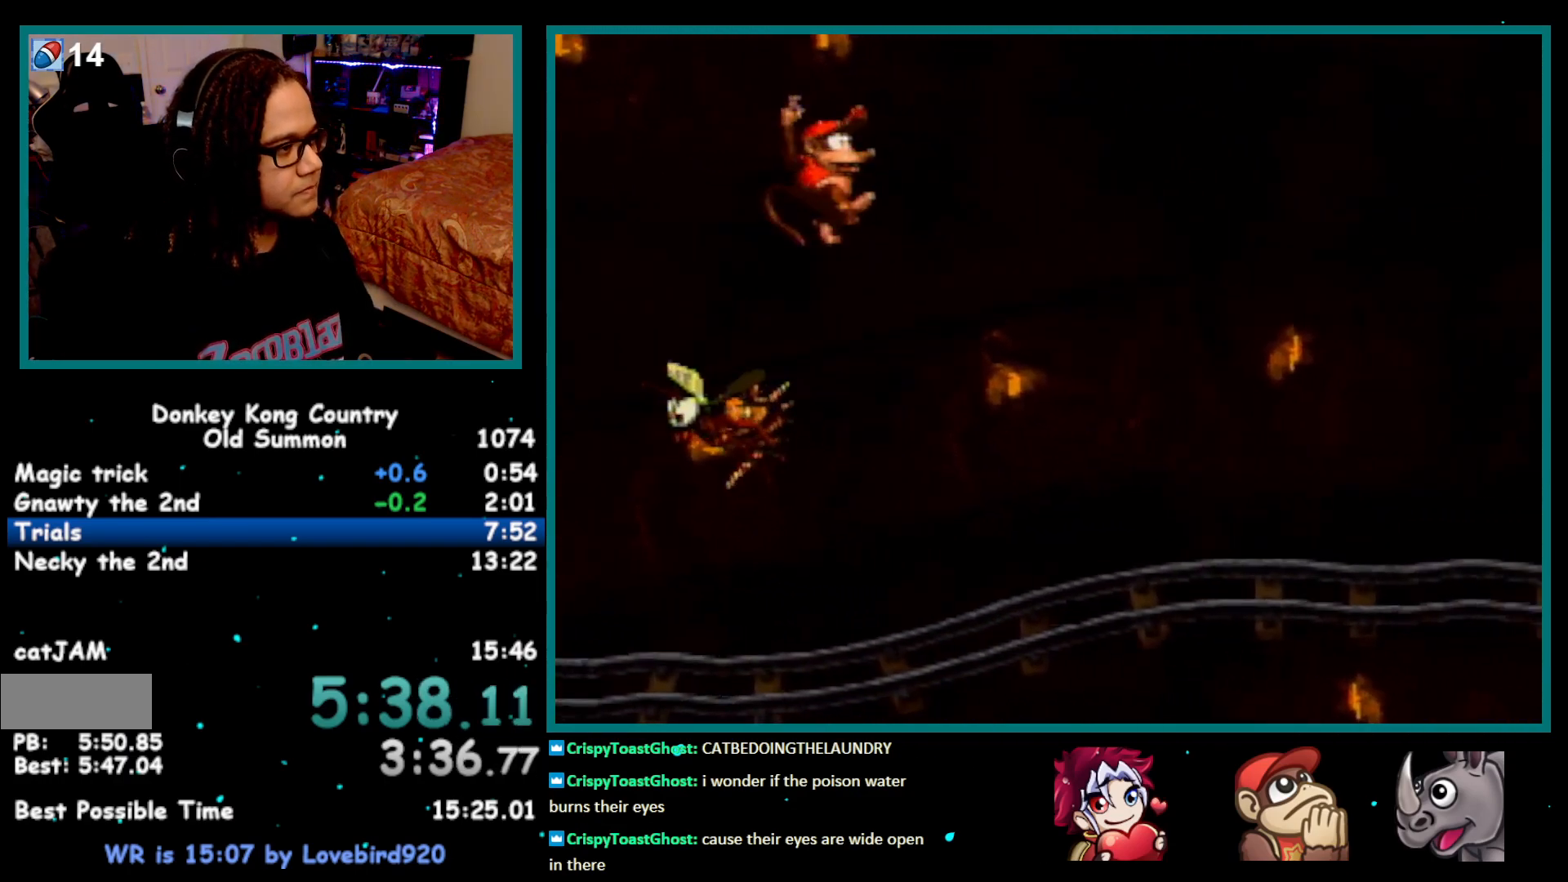
{"buttons": ["Y", "DPAD_RIGHT"], "events": []}
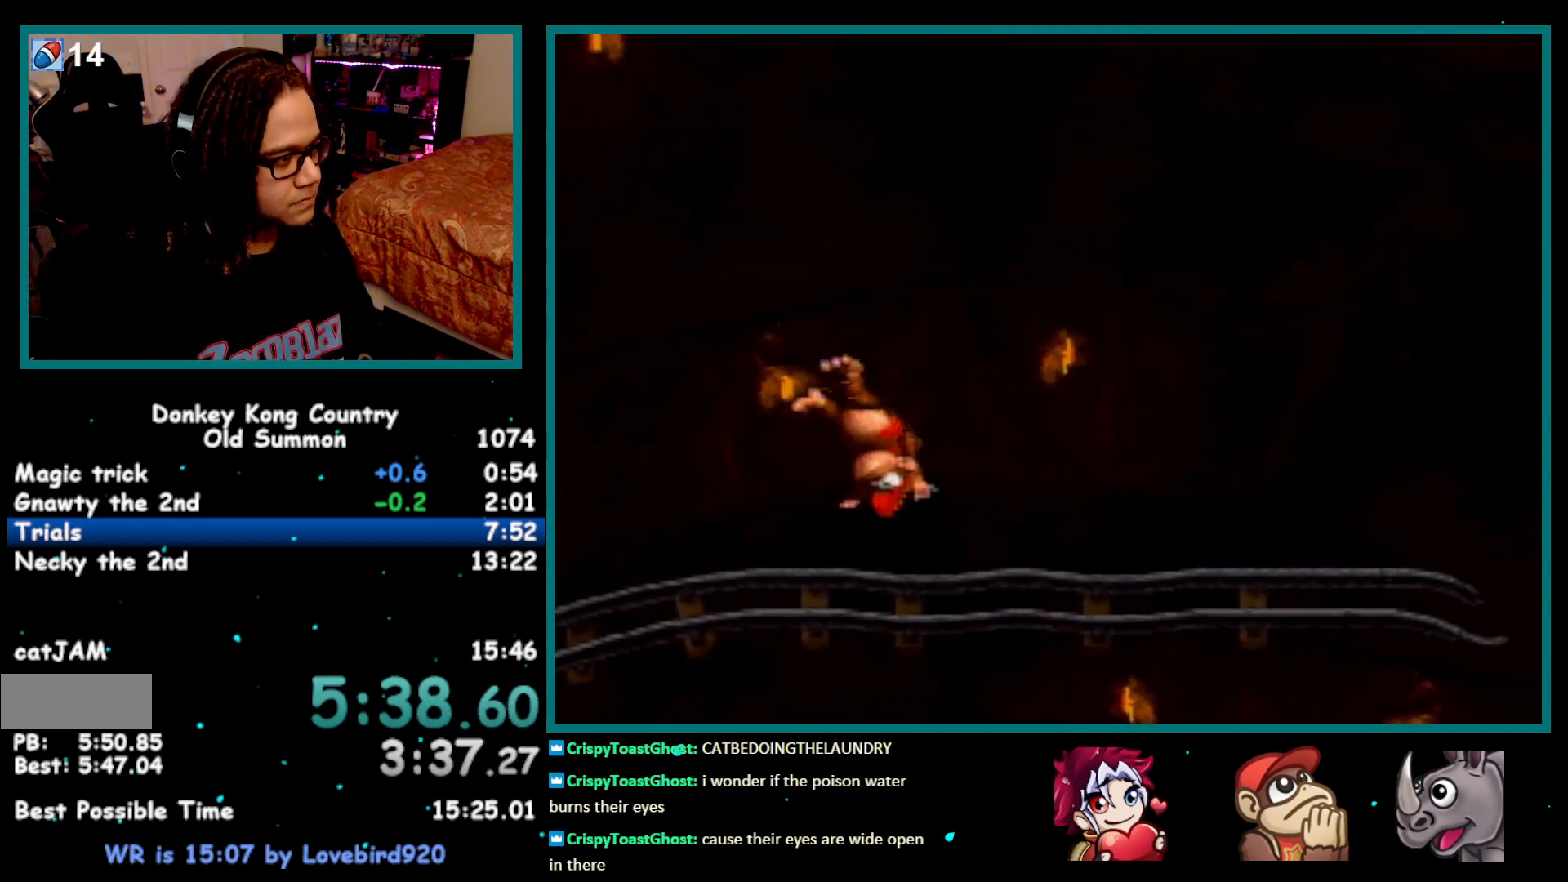
{"buttons": ["DPAD_RIGHT"], "events": [[150, "B", "down"], [267, "B", "up"], [500, "Y", "up"]]}
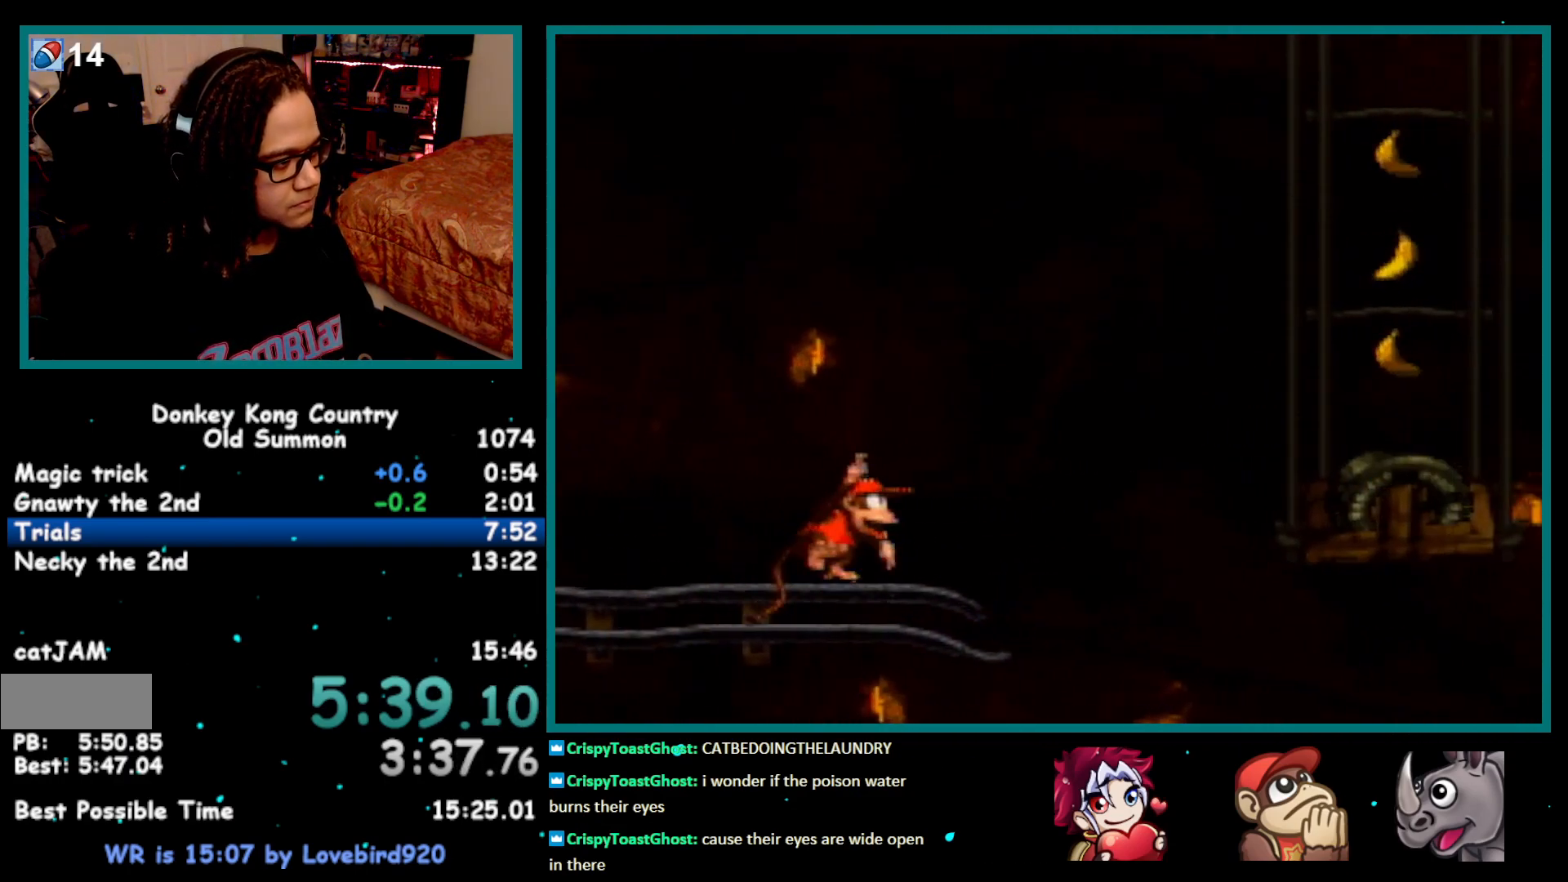
{"buttons": ["Y", "DPAD_RIGHT"], "events": [[50, "Y", "down"]]}
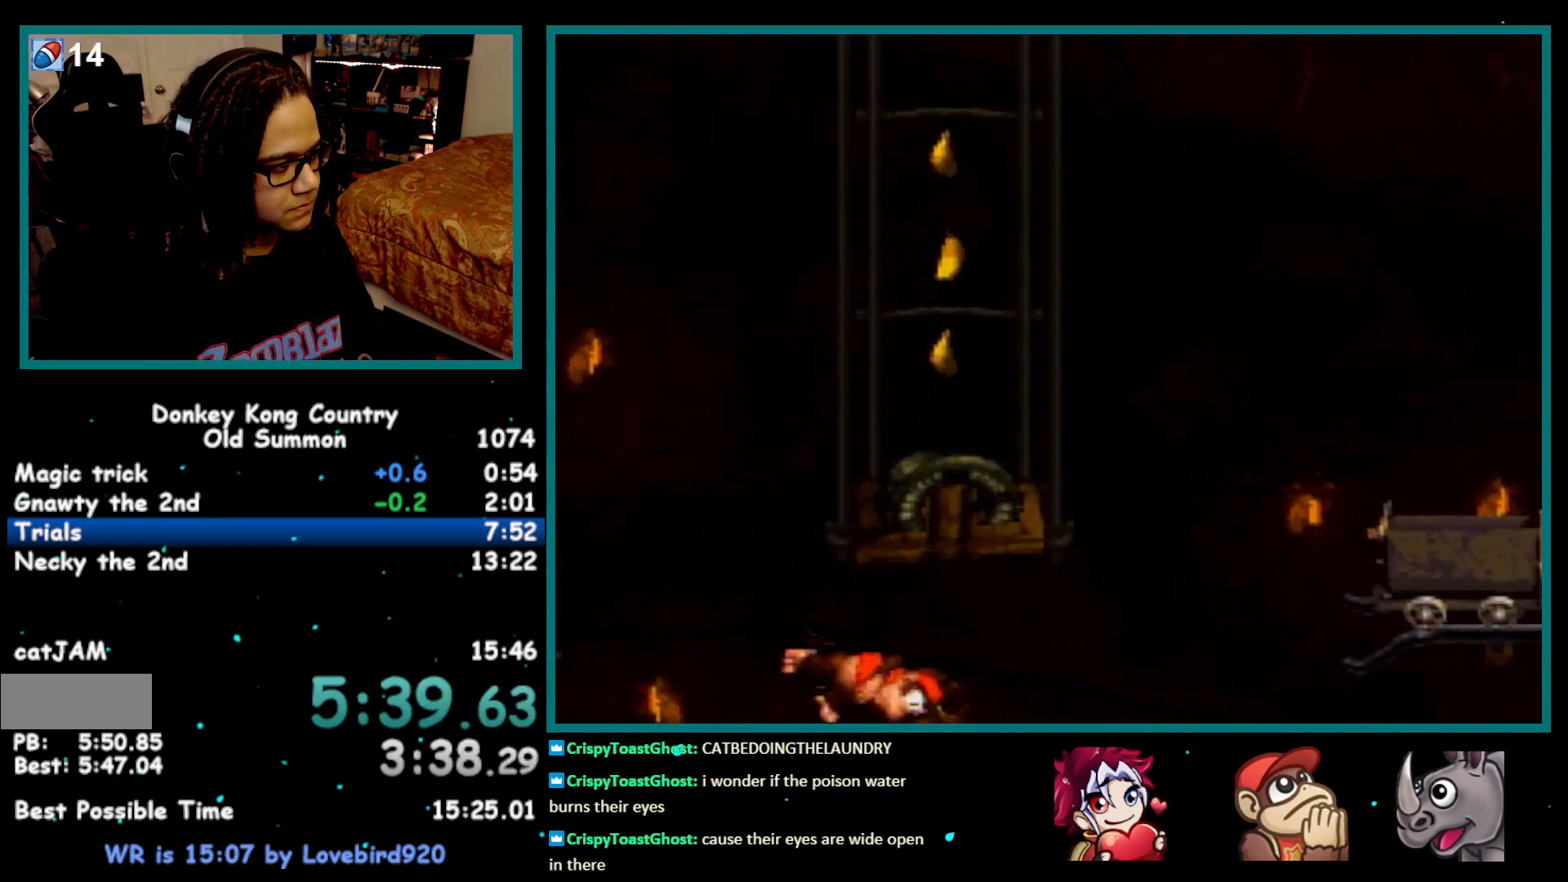
{"buttons": ["Y", "DPAD_RIGHT"], "events": [[50, "B", "down"], [500, "B", "up"]]}
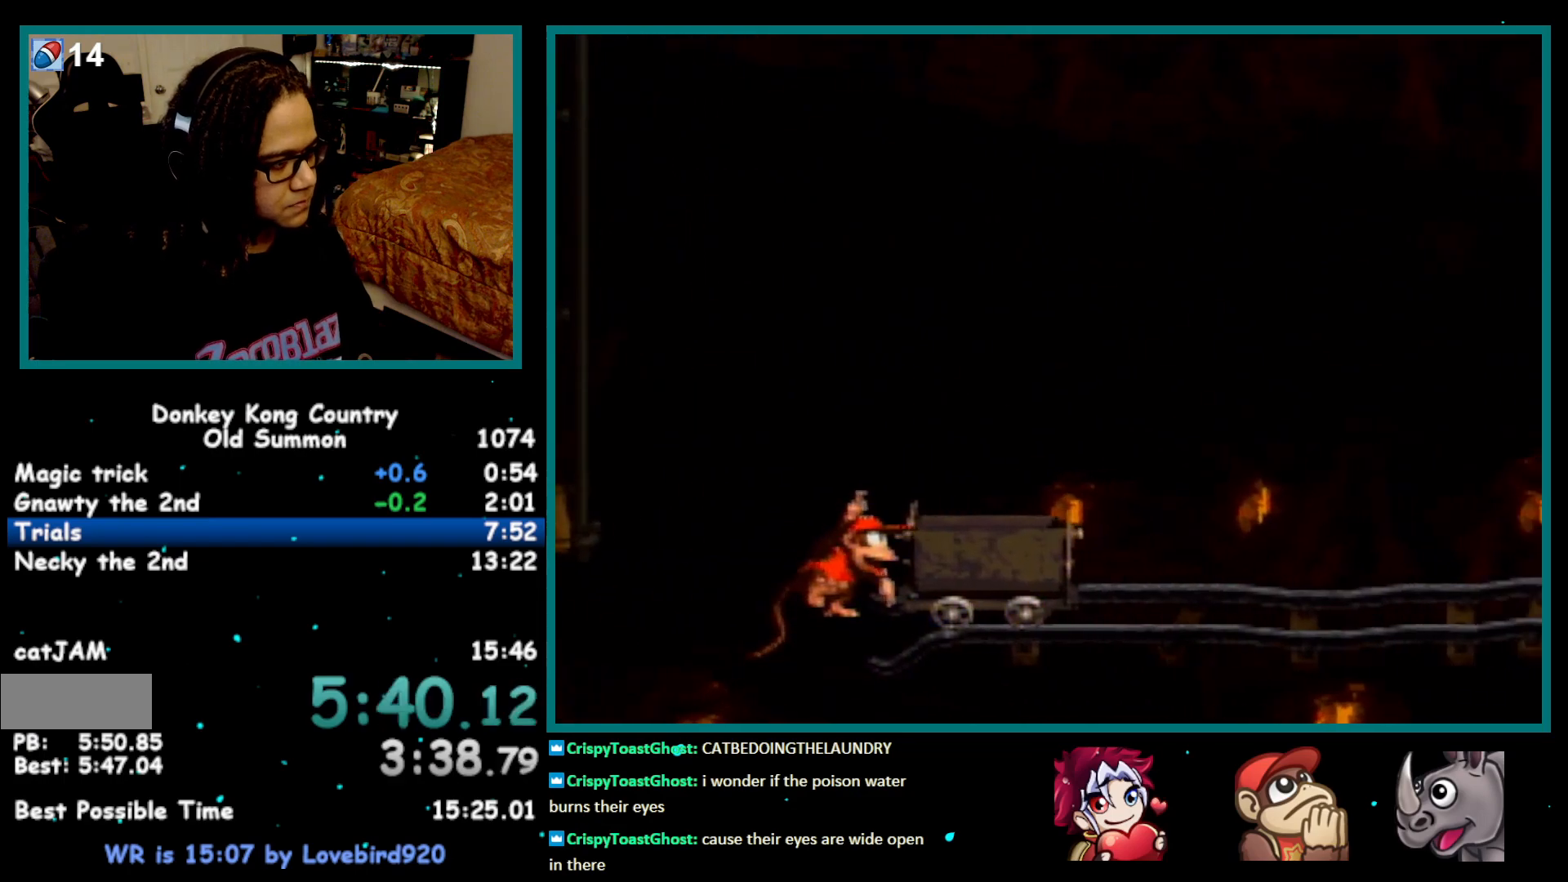
{"buttons": ["Y", "DPAD_RIGHT"], "events": []}
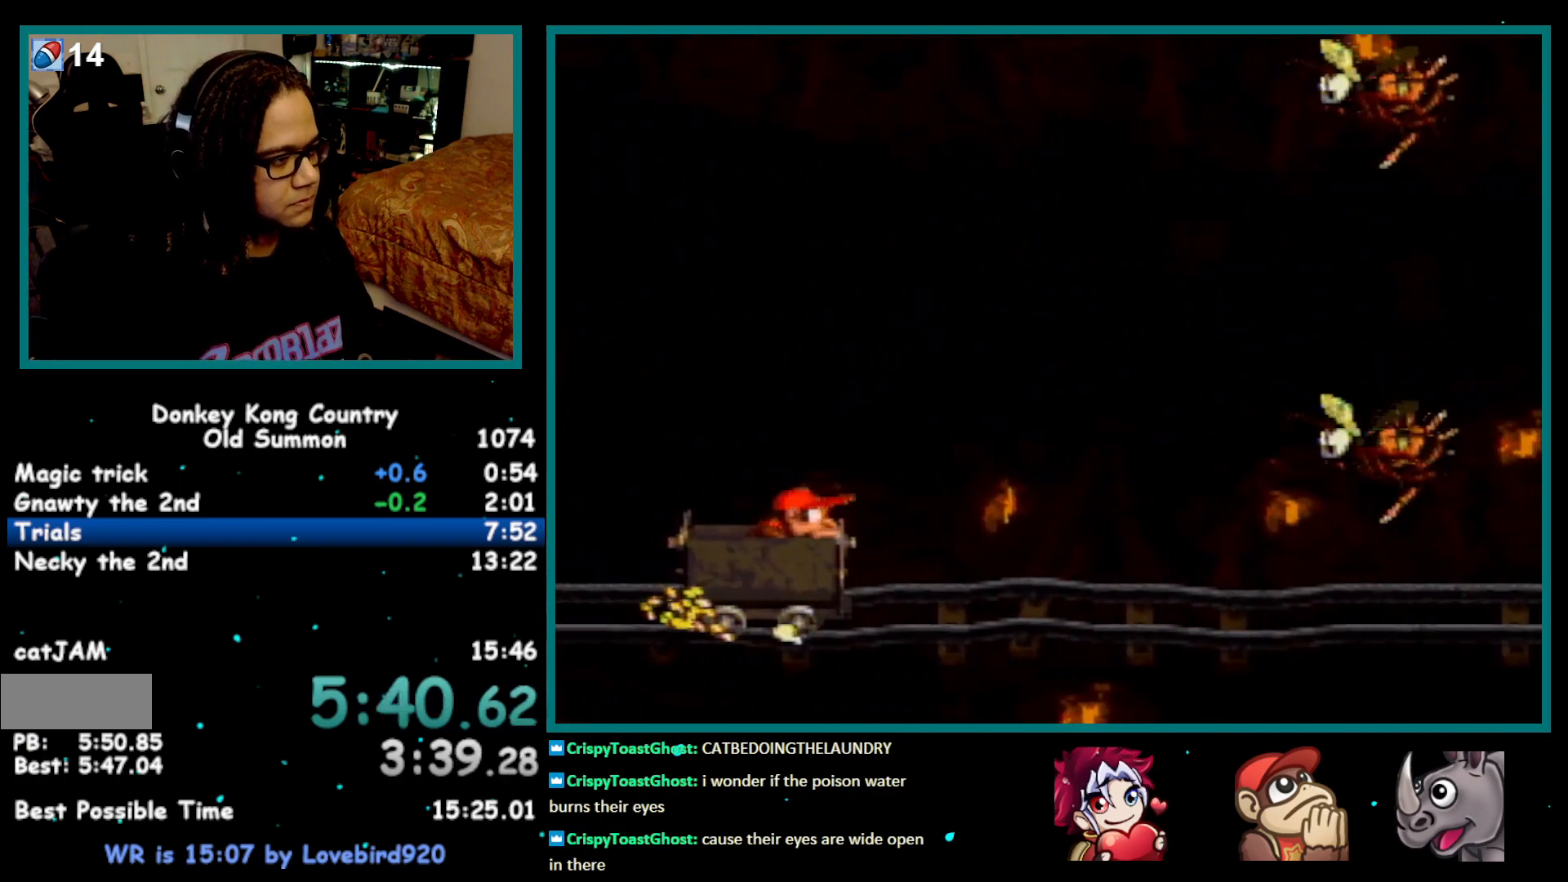
{"buttons": ["Y", "DPAD_RIGHT"], "events": []}
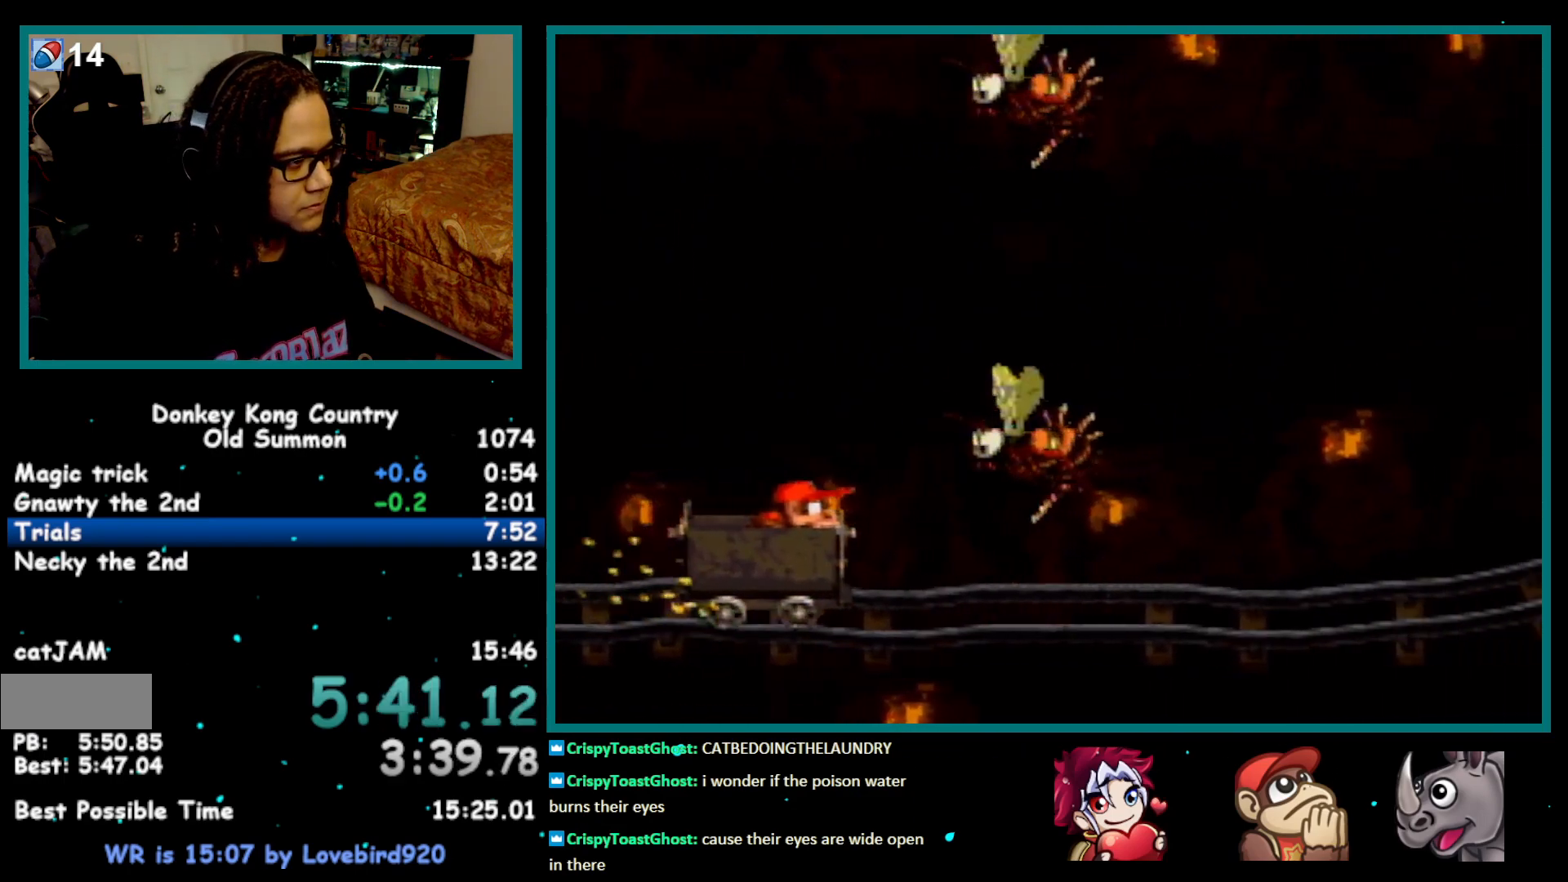
{"buttons": ["Y", "DPAD_RIGHT"], "events": [[17, "B", "down"], [367, "B", "up"]]}
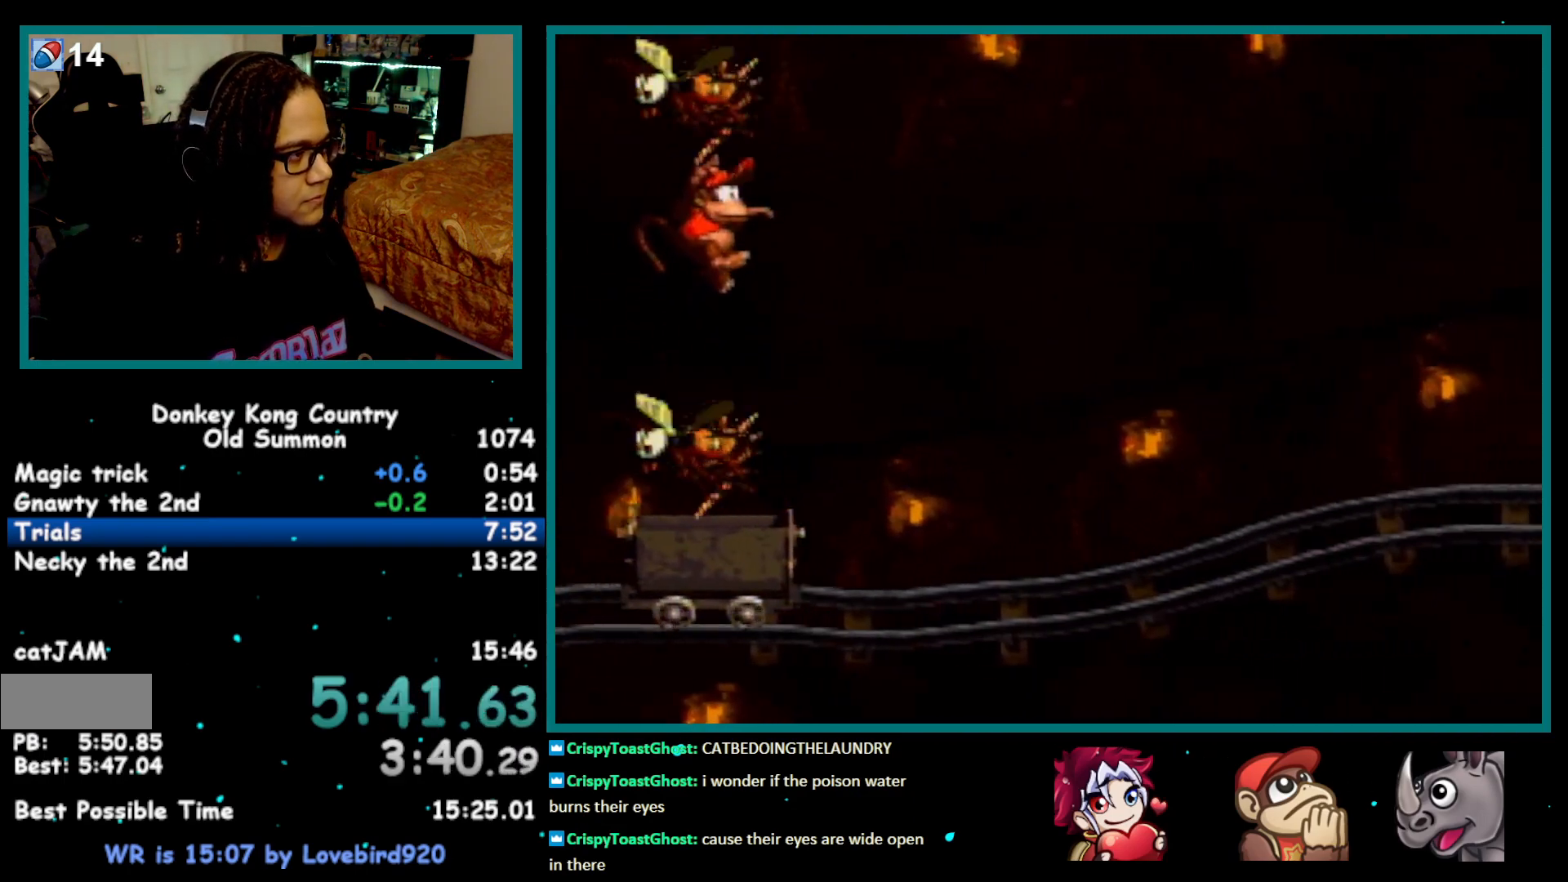
{"buttons": ["Y", "DPAD_RIGHT"], "events": []}
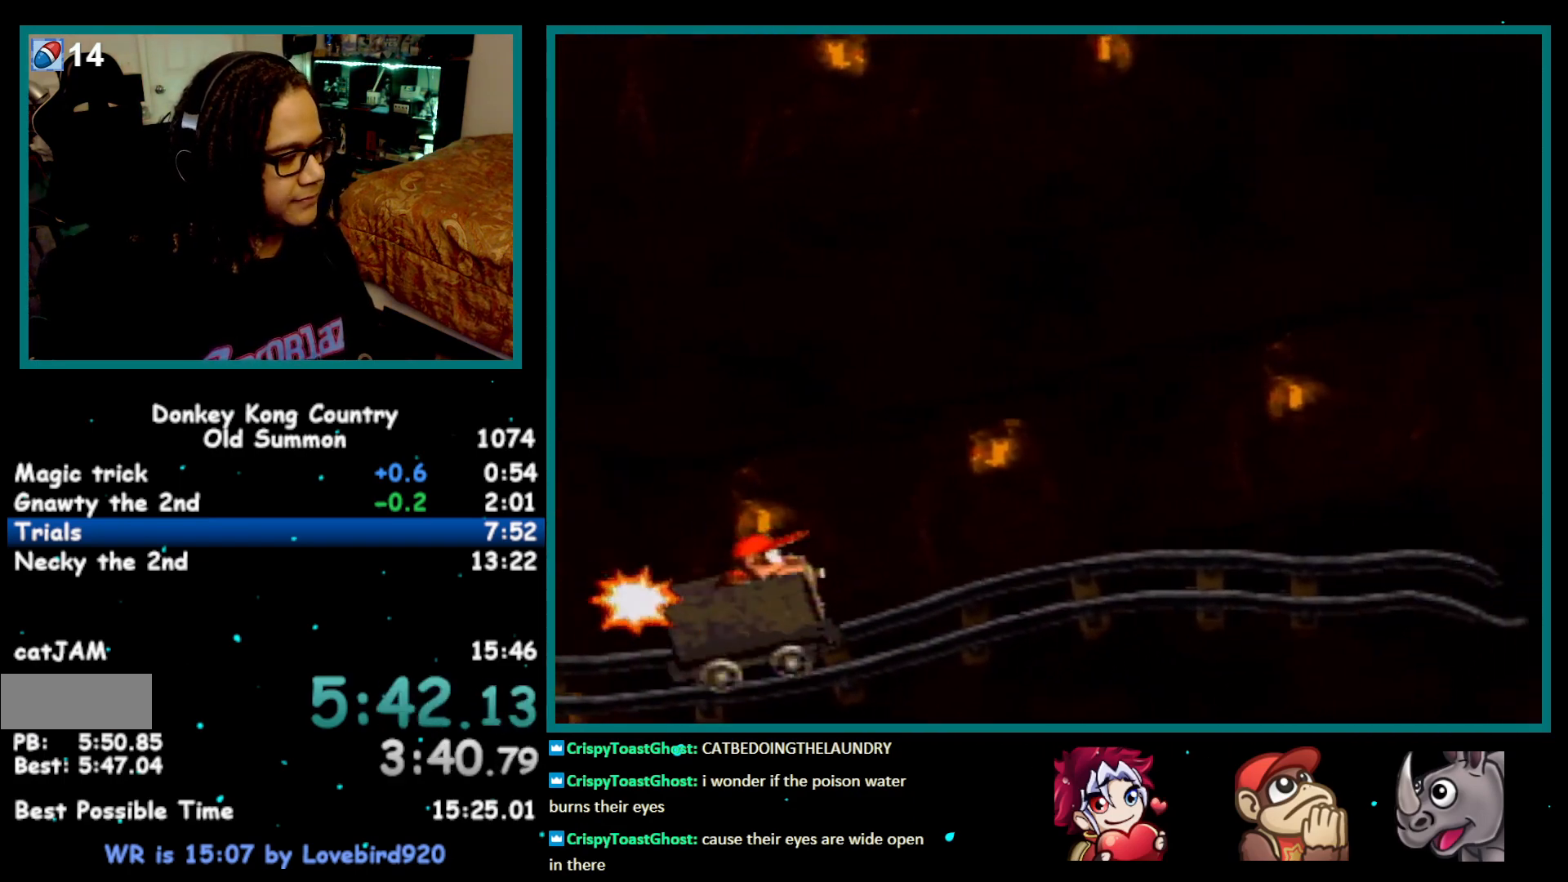
{"buttons": ["Y", "DPAD_RIGHT"], "events": []}
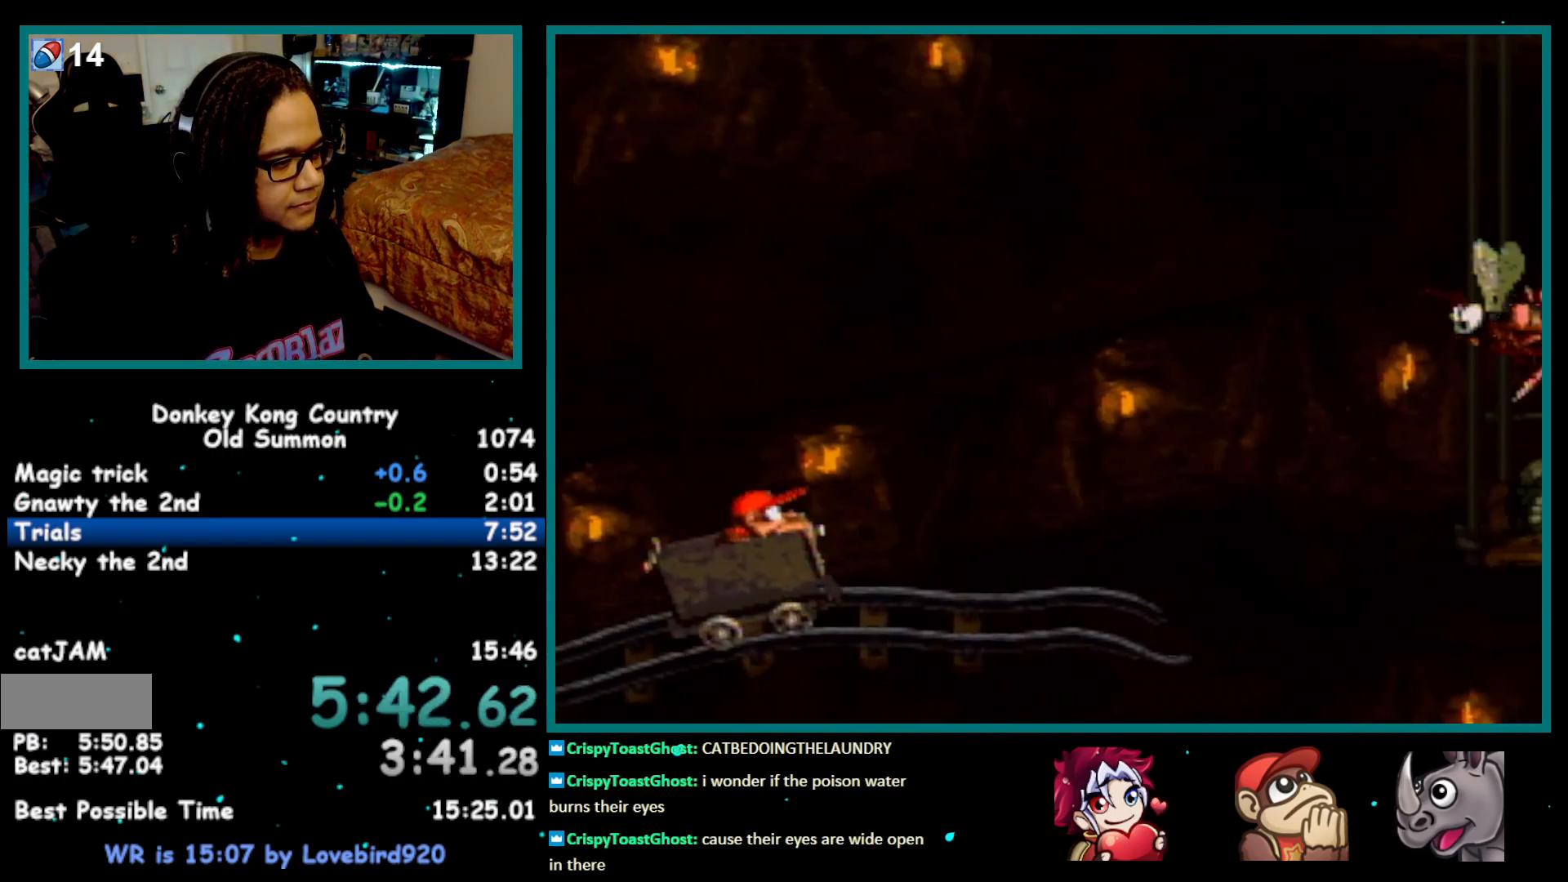
{"buttons": ["B", "Y", "DPAD_RIGHT"], "events": [[400, "B", "down"]]}
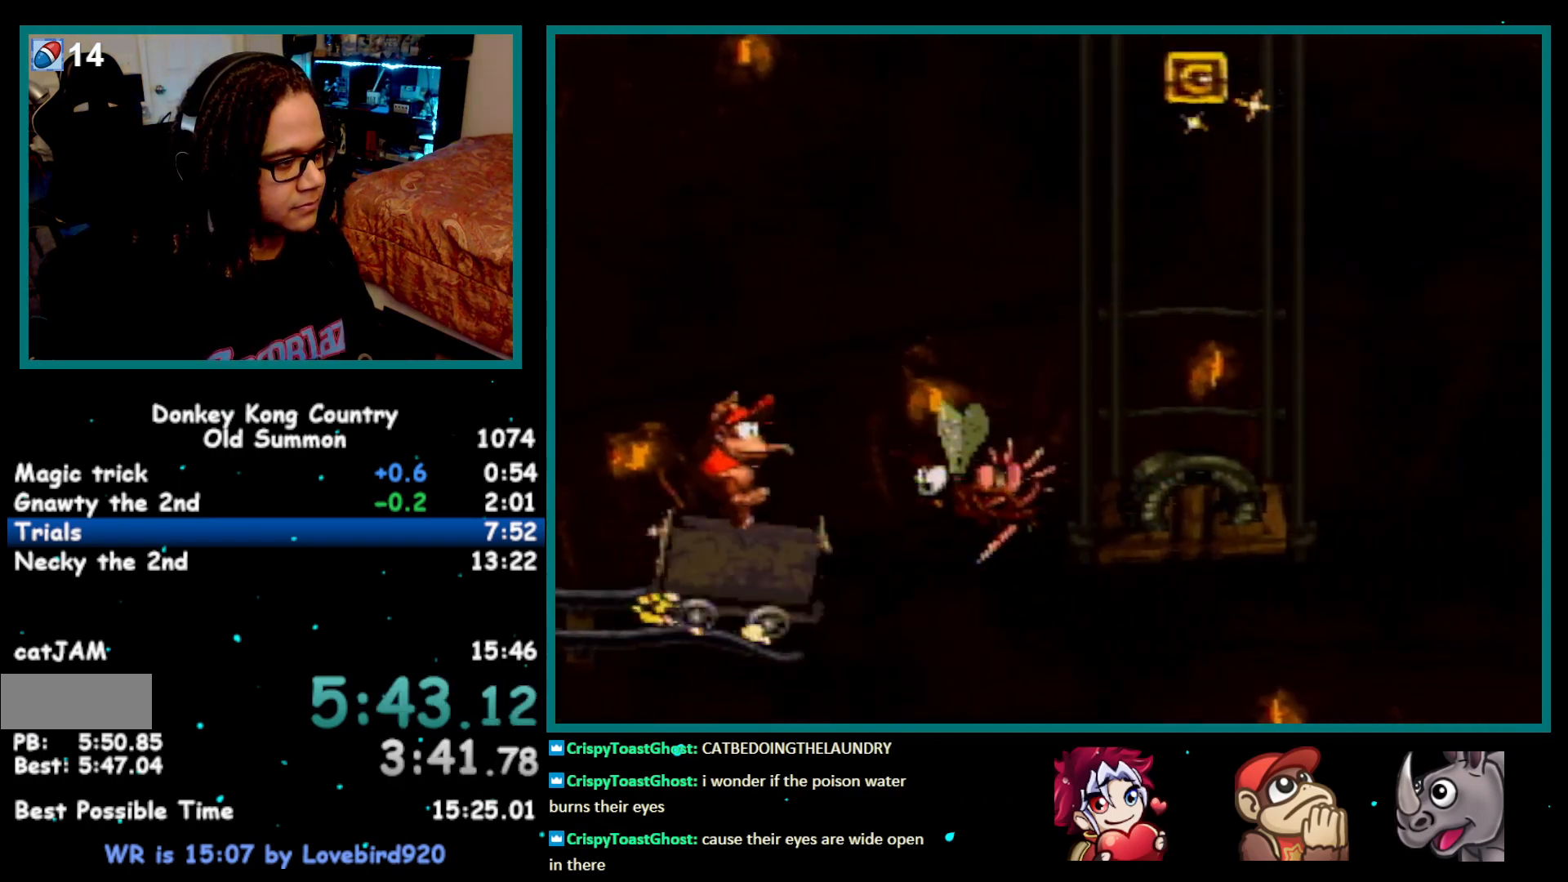
{"buttons": ["Y", "DPAD_RIGHT"], "events": [[117, "B", "up"]]}
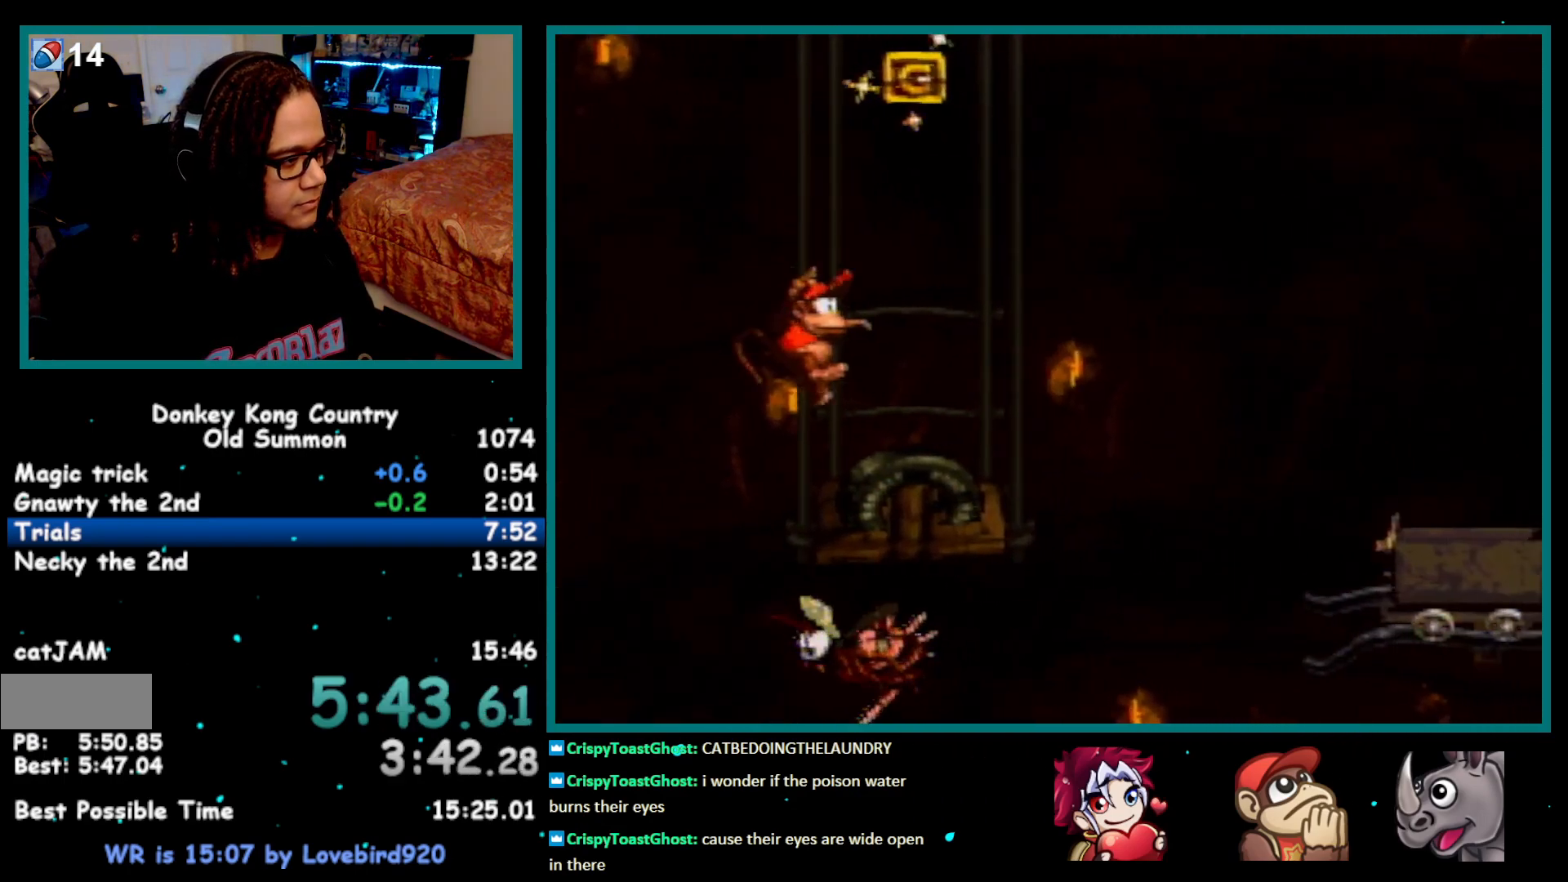
{"buttons": ["Y", "DPAD_RIGHT"], "events": [[150, "Y", "up"], [183, "Y", "down"]]}
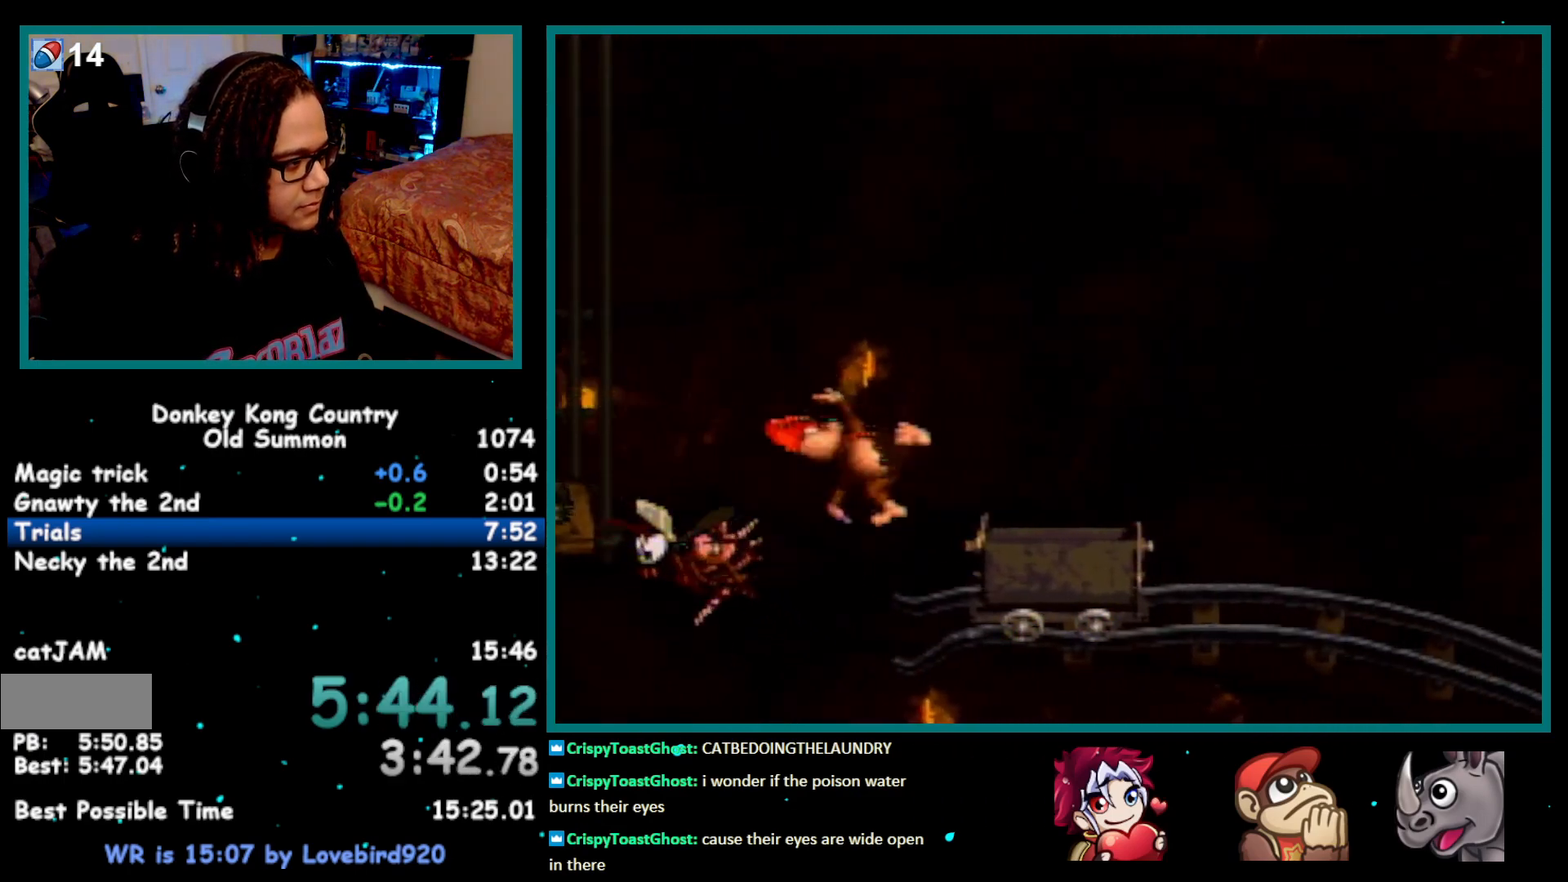
{"buttons": ["Y", "DPAD_RIGHT"], "events": []}
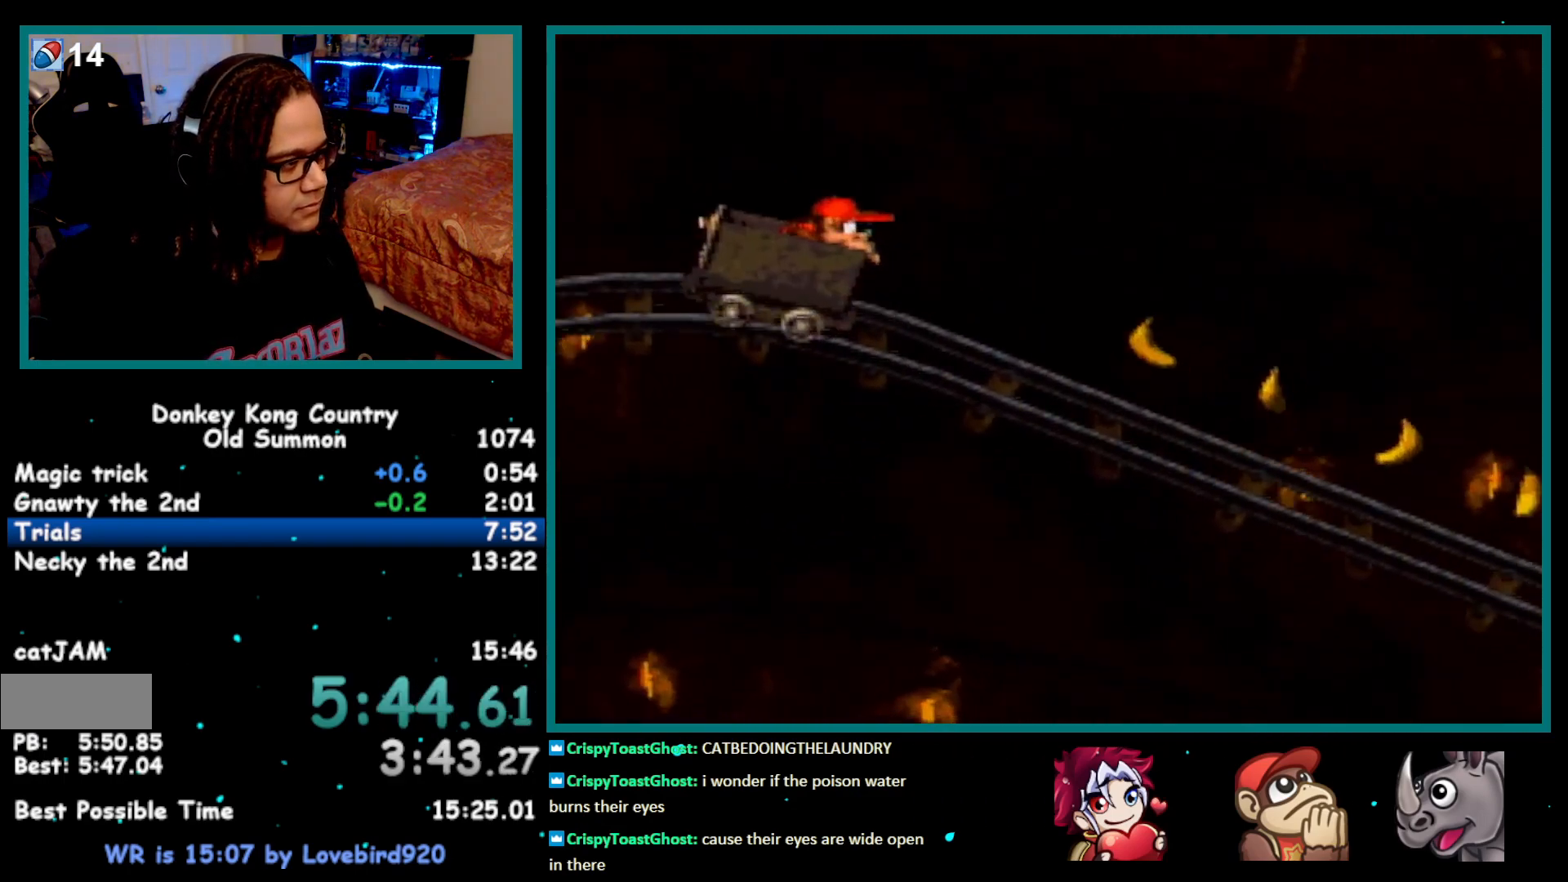
{"buttons": ["Y", "DPAD_RIGHT"], "events": []}
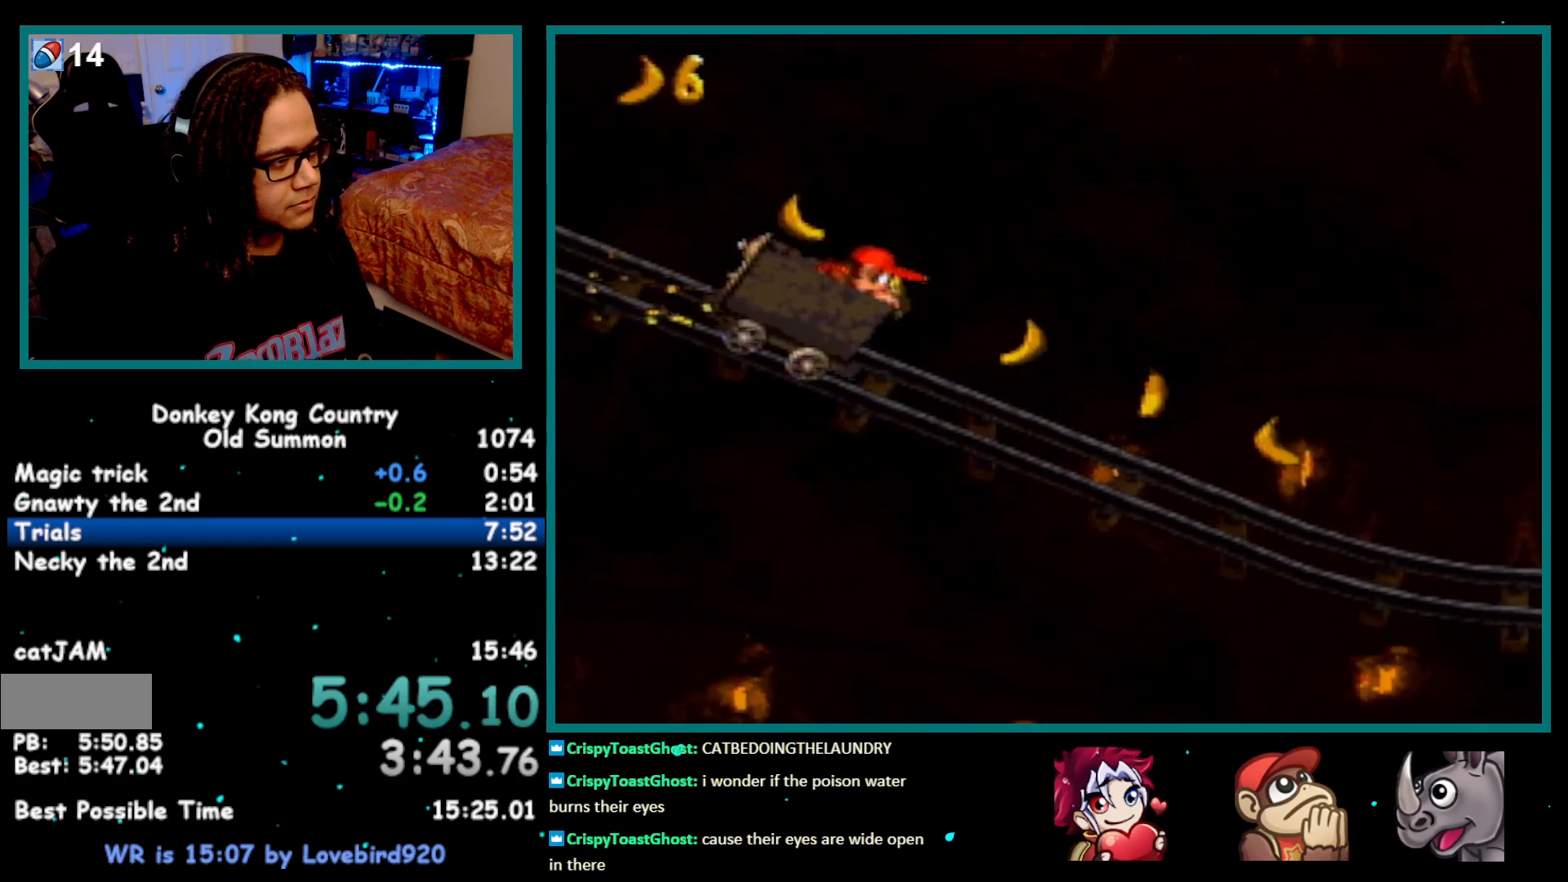
{"buttons": ["Y", "DPAD_RIGHT"], "events": []}
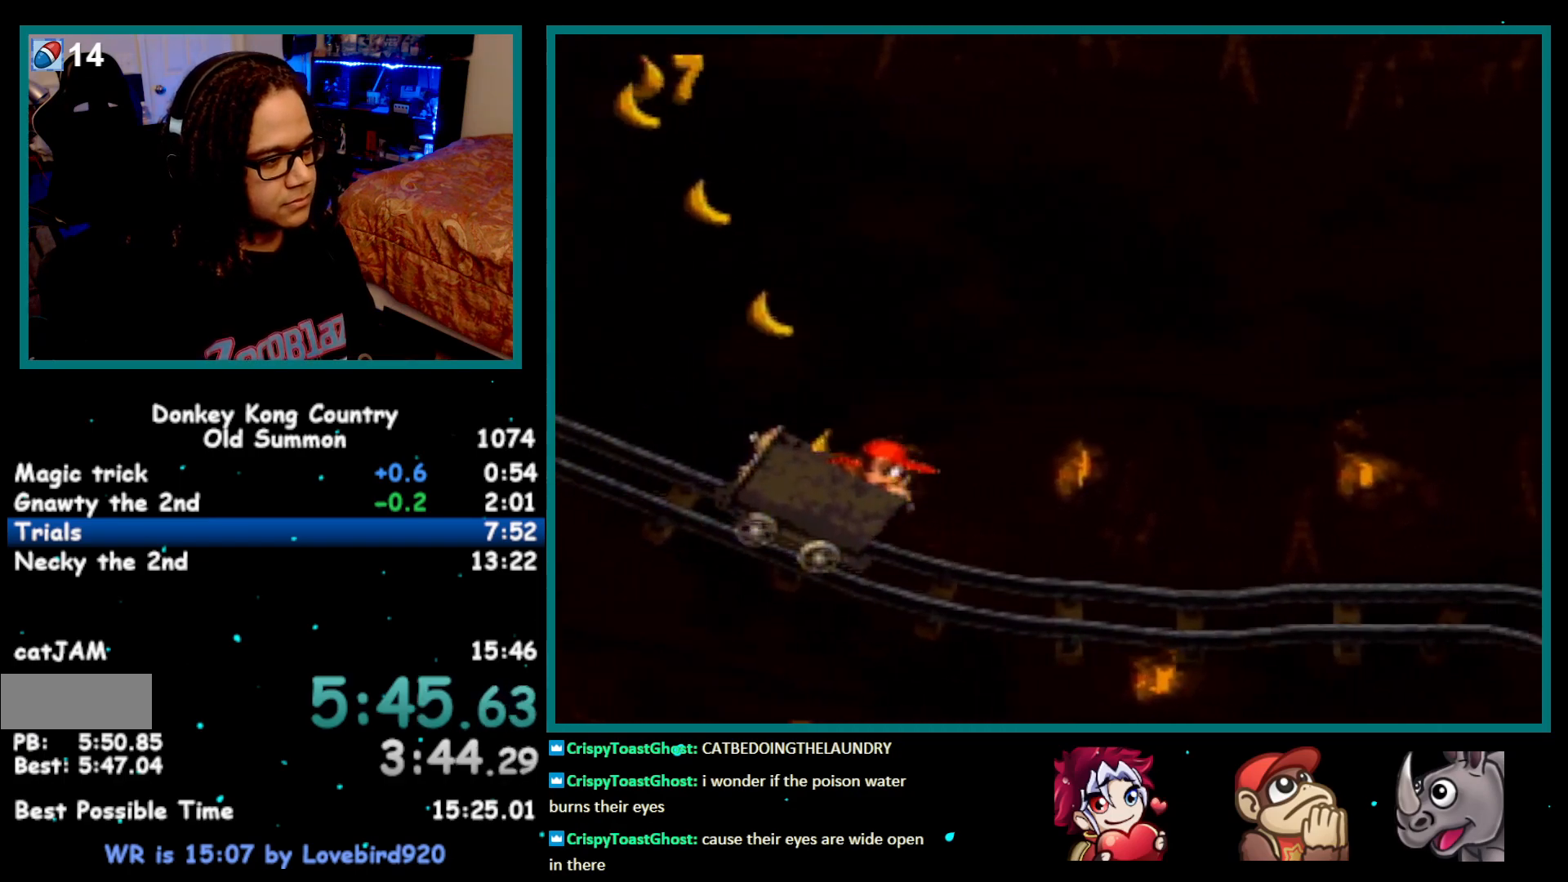
{"buttons": ["Y", "DPAD_RIGHT"], "events": []}